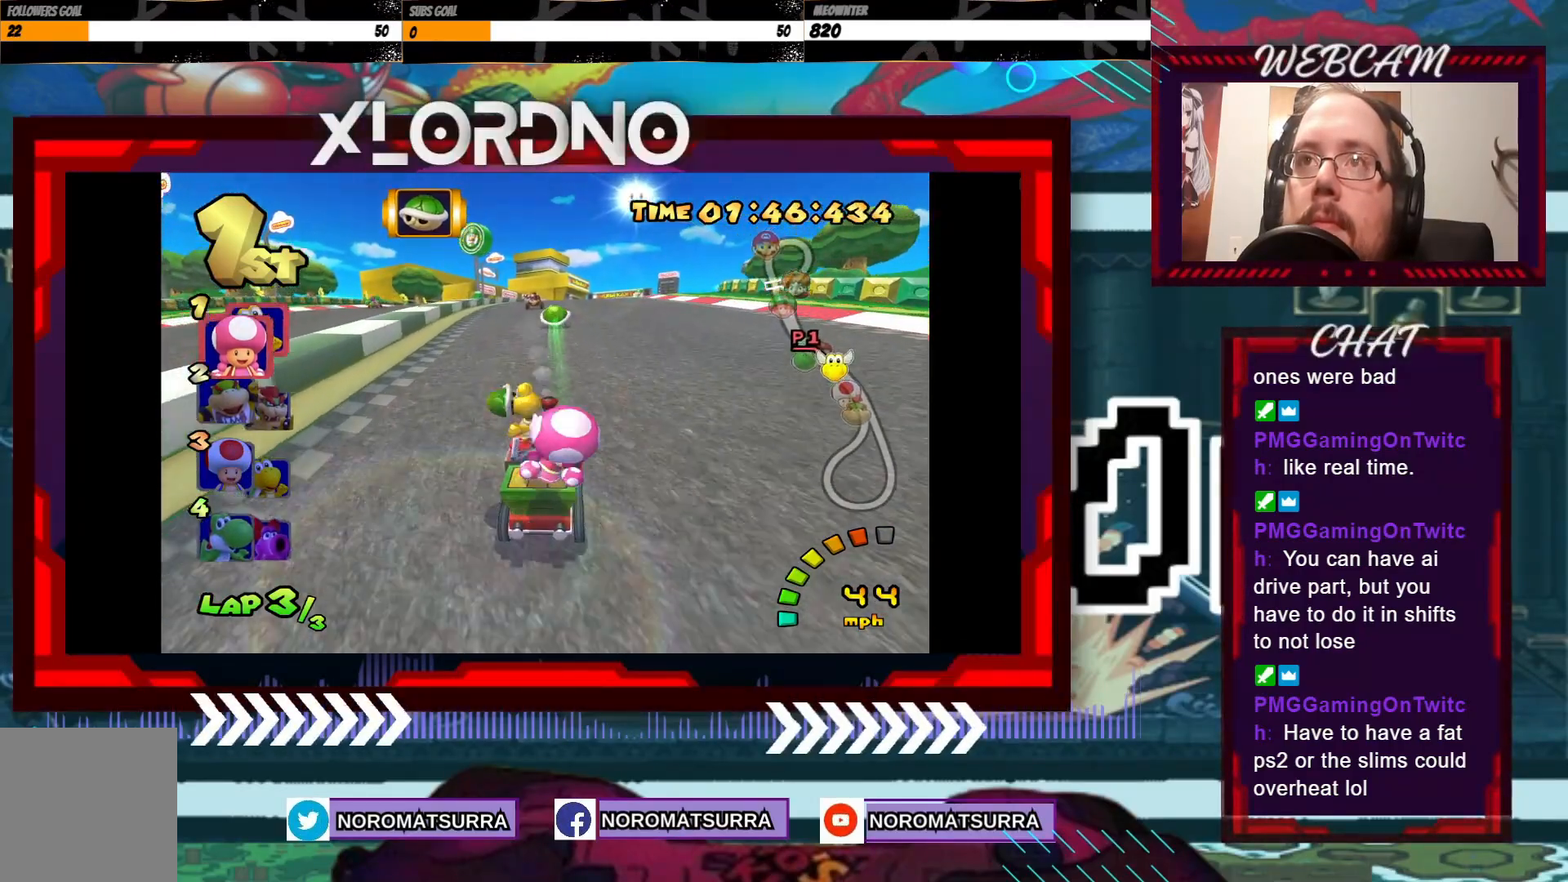
Gameplay with a controller (Xbox layout); each line is a JSON object with the inputs held at the frame after it. "events" lists button and stick changes between this image and that frame as [ms after this image, input, new state], when the widget could be followed in between. Not read: L3 R3 right_stick.
{"buttons": ["A"], "left_stick": "center", "events": [[100, "left_stick", "right"], [283, "left_stick", "center"]]}
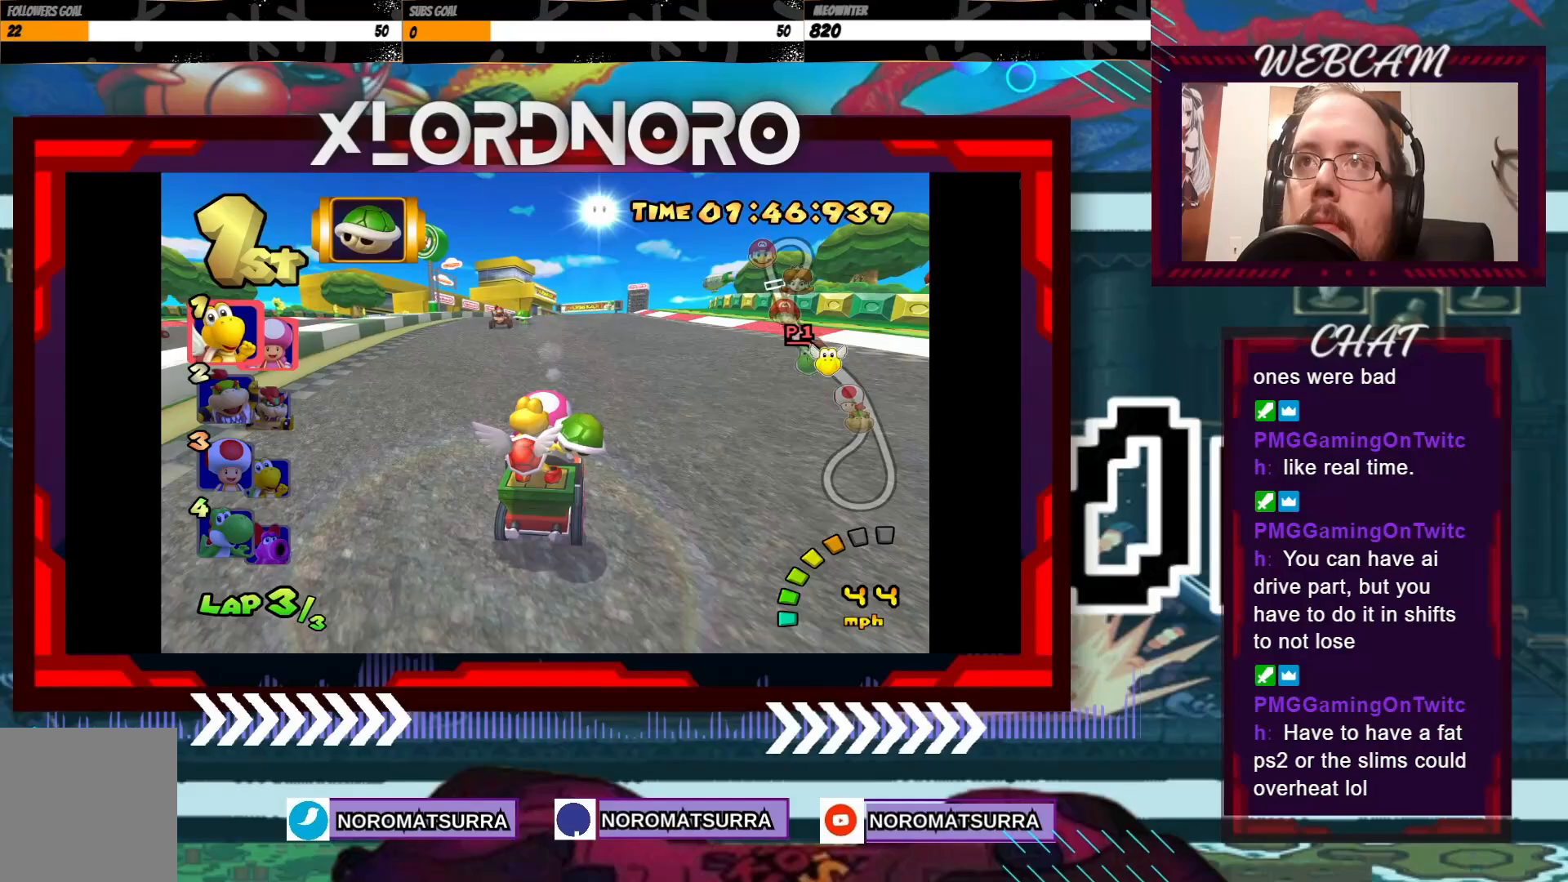
{"buttons": ["A"], "left_stick": "left", "events": [[300, "left_stick", "left"]]}
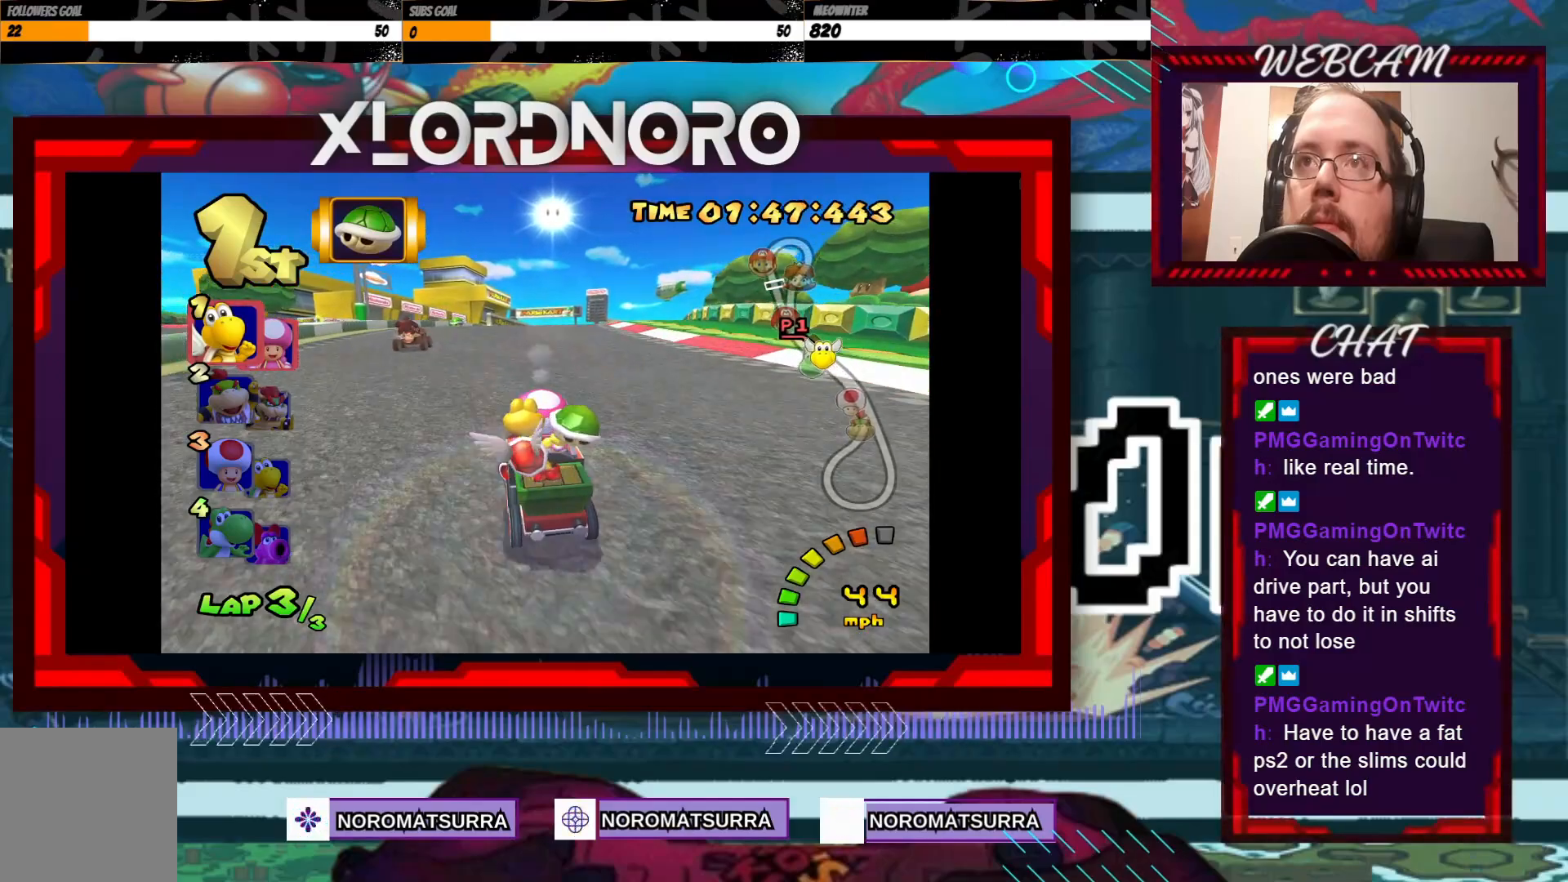
{"buttons": ["A", "X"], "left_stick": "right", "events": [[150, "left_stick", "center"], [300, "left_stick", "right"], [400, "X", "down"]]}
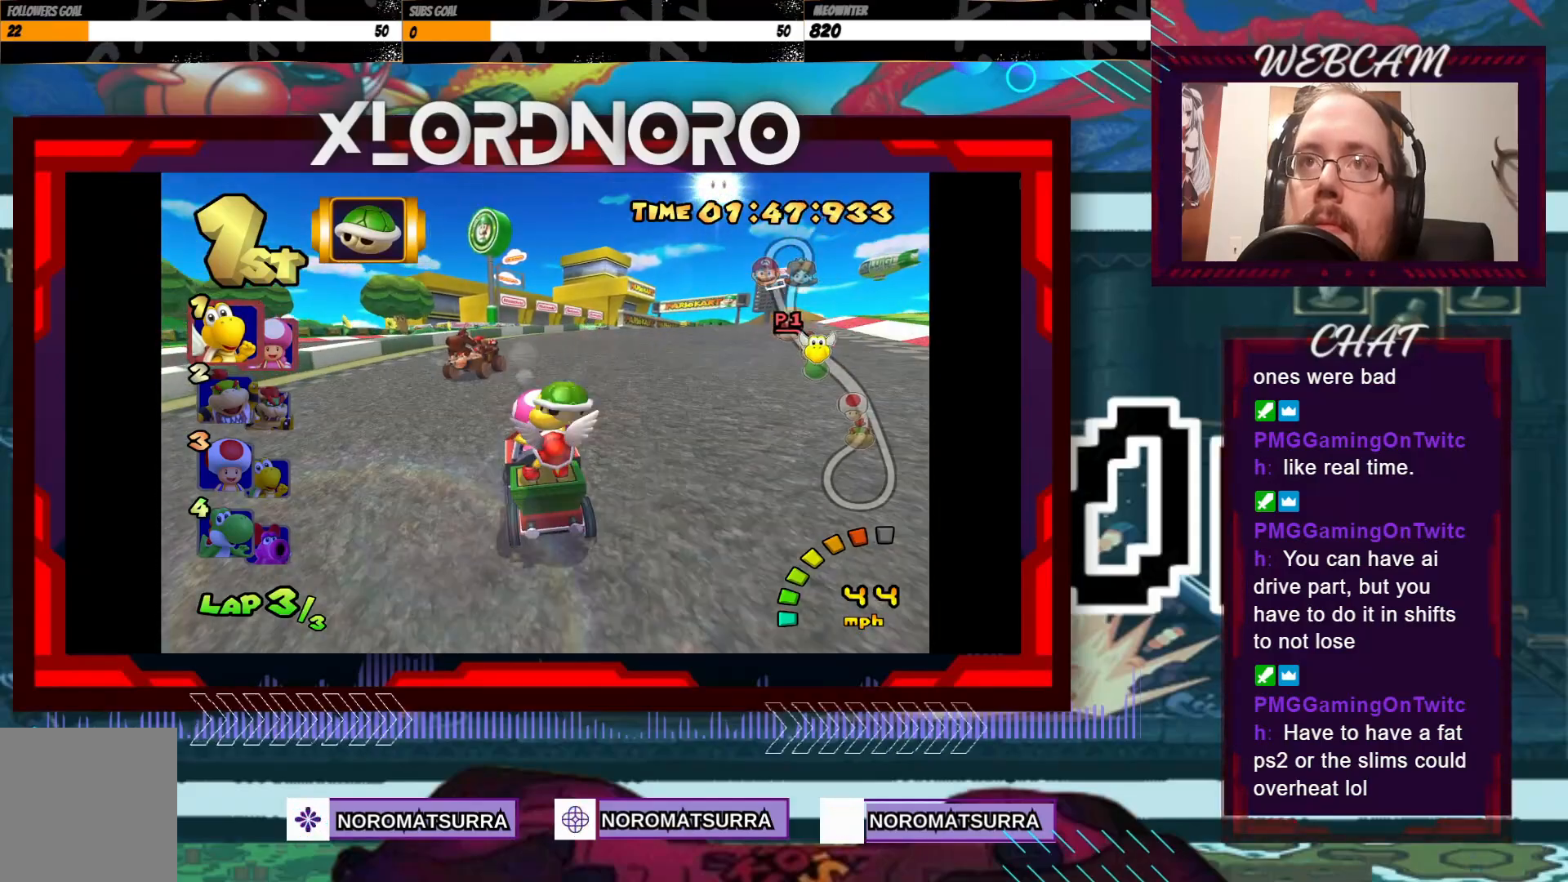
{"buttons": ["A"], "left_stick": "center", "events": [[50, "X", "up"], [500, "left_stick", "center"]]}
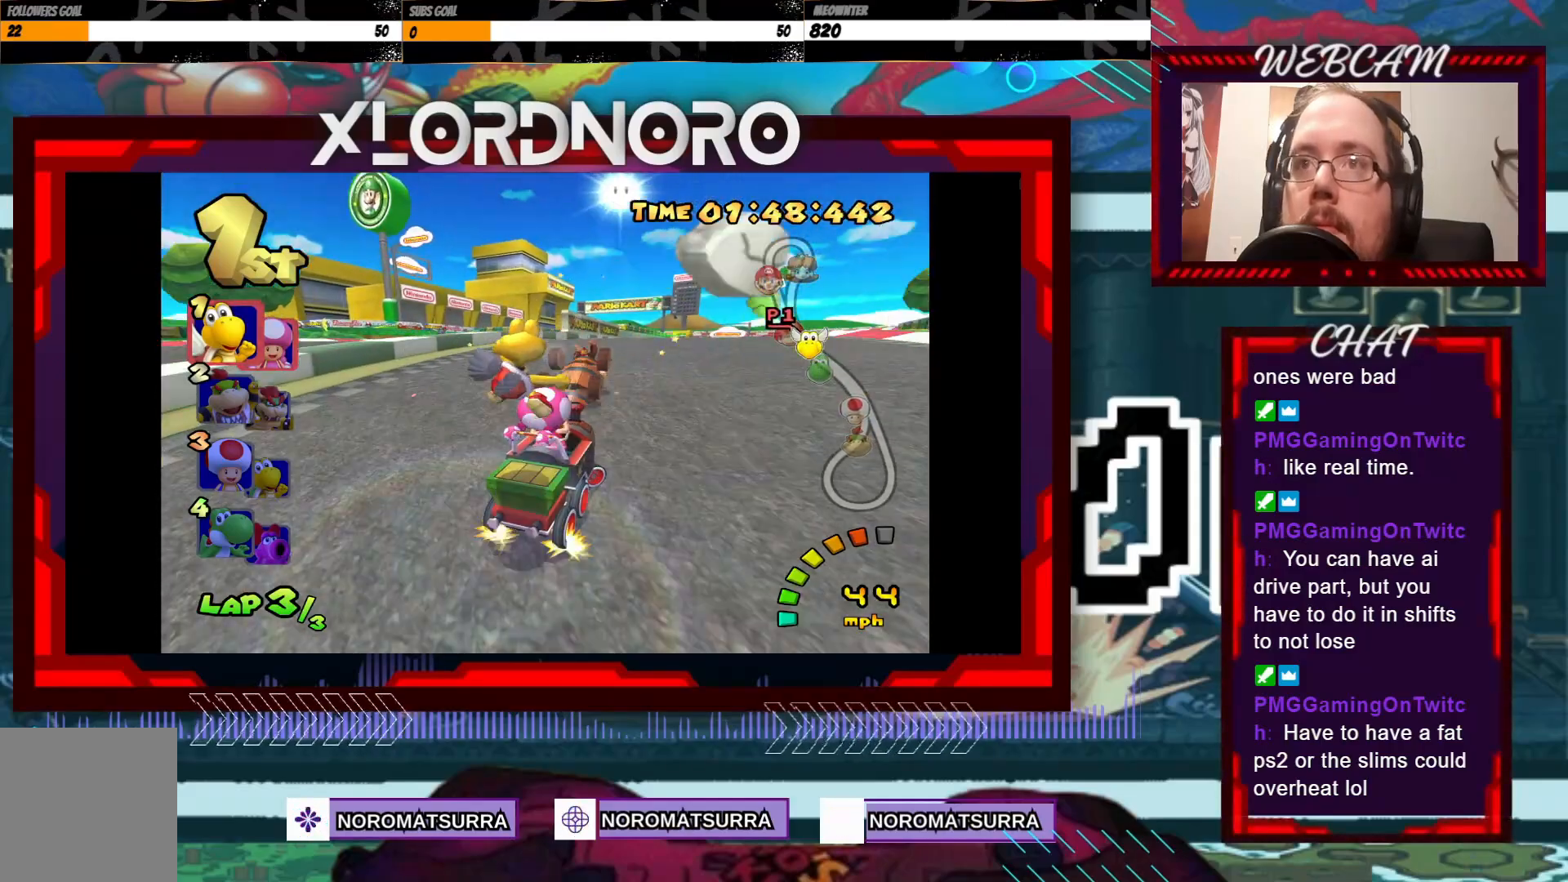
{"buttons": ["A"], "left_stick": "center", "events": []}
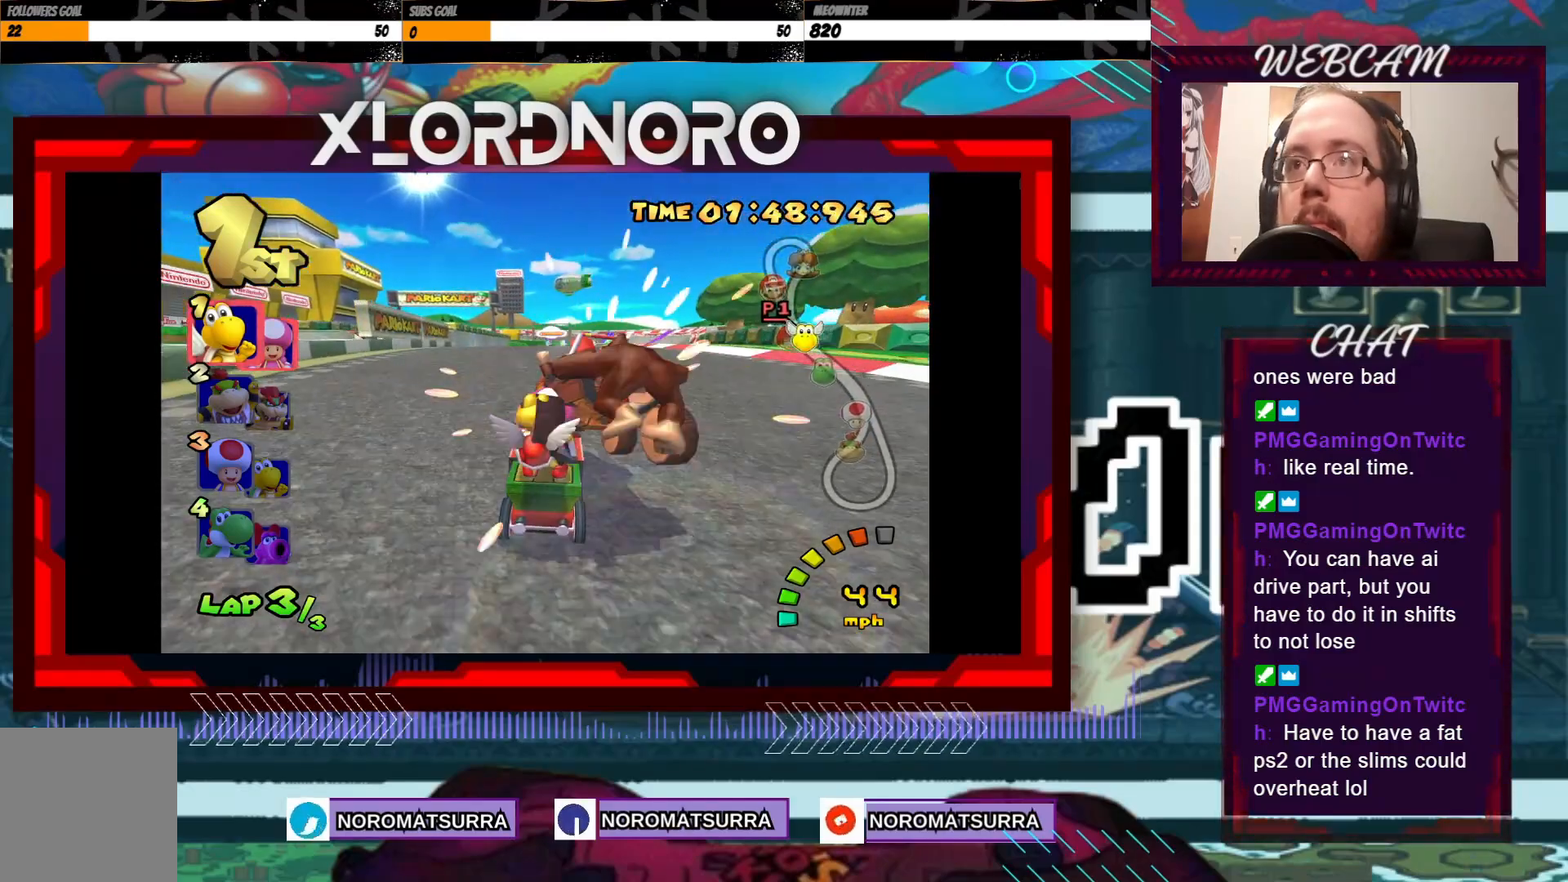
{"buttons": ["A"], "left_stick": "center", "events": [[350, "left_stick", "right"], [450, "left_stick", "center"]]}
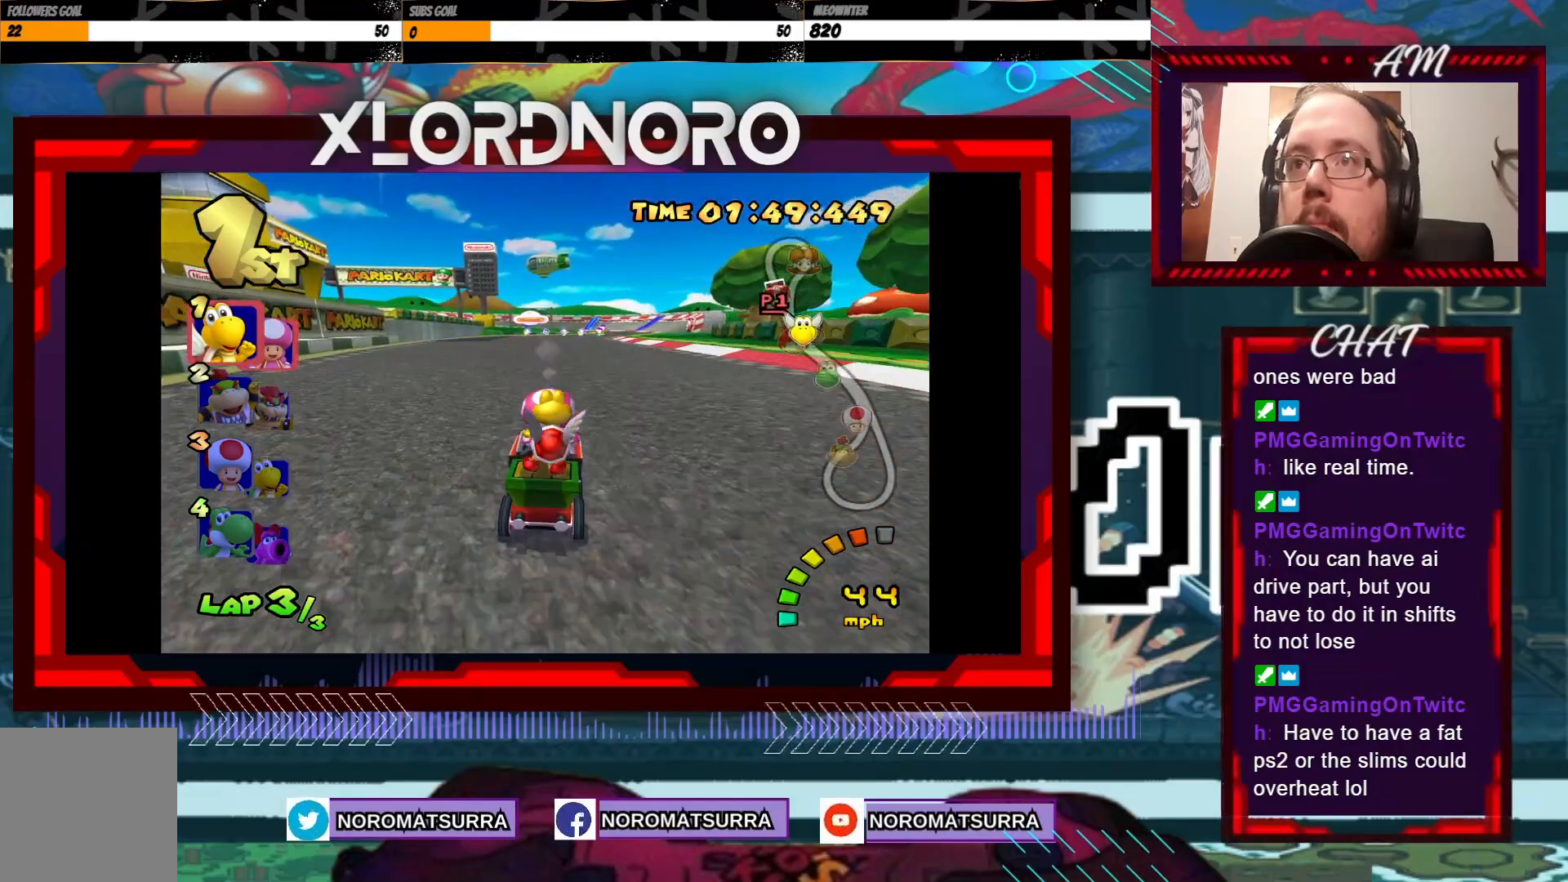
{"buttons": ["A"], "left_stick": "center", "events": [[200, "left_stick", "right"], [333, "left_stick", "center"]]}
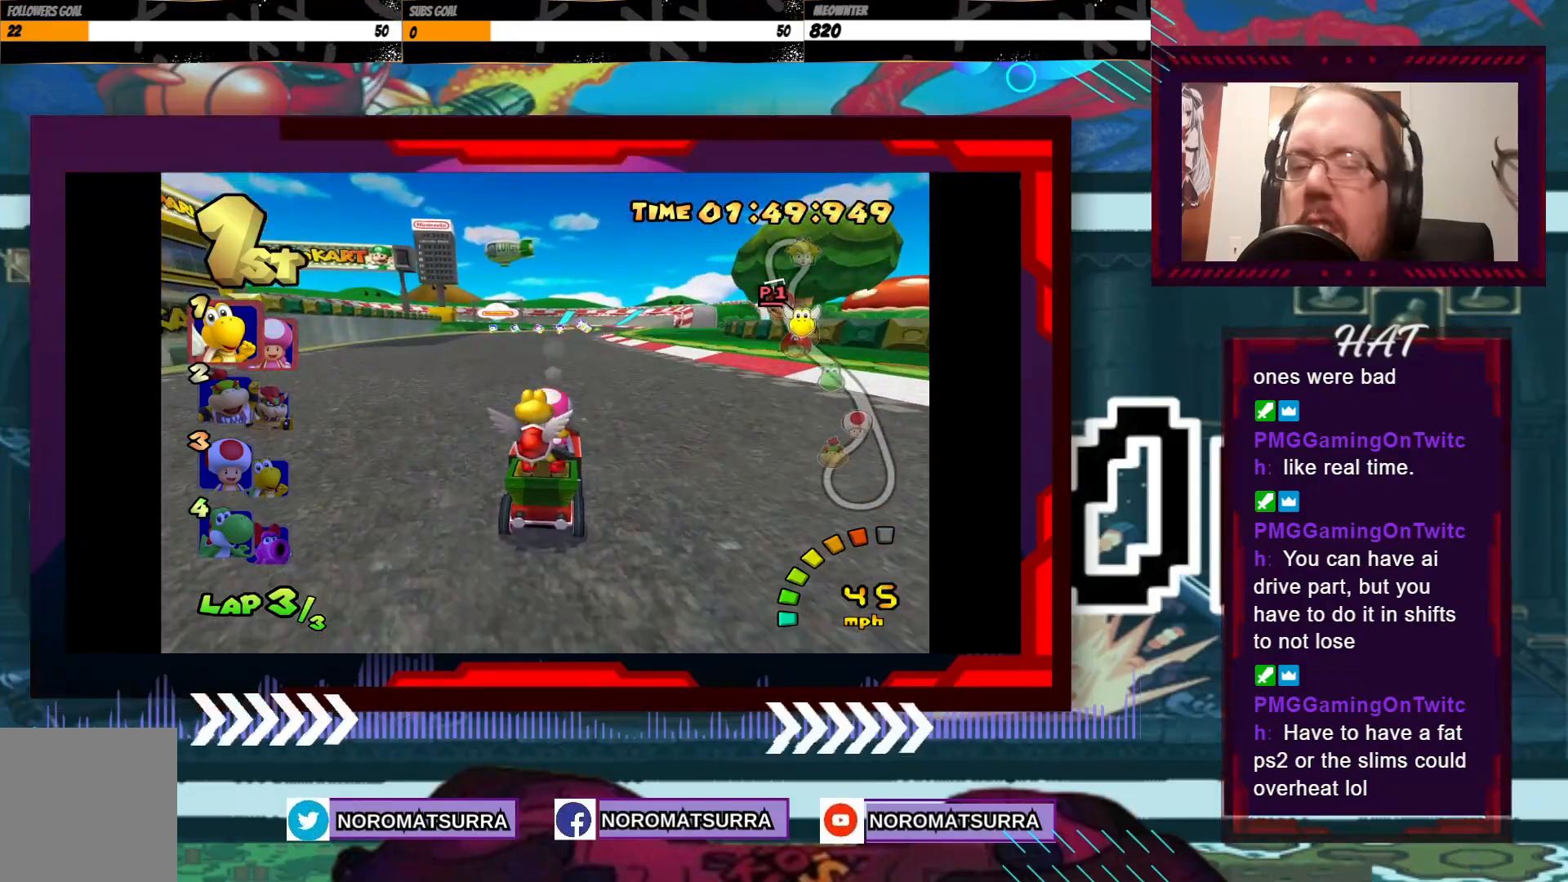
{"buttons": ["A"], "left_stick": "center", "events": []}
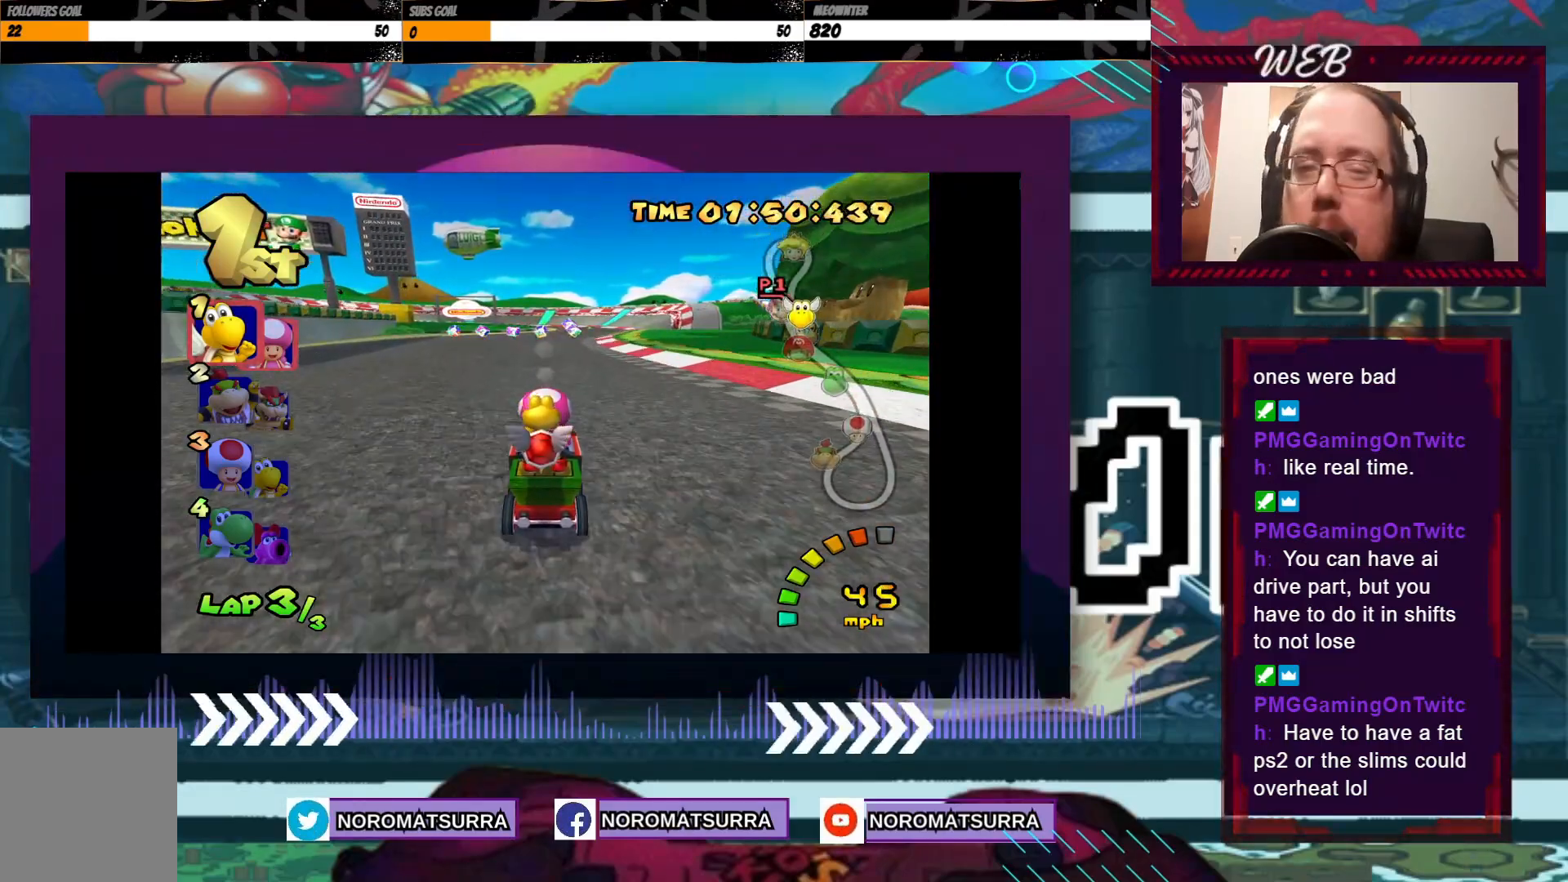
{"buttons": ["A"], "left_stick": "center", "events": [[200, "left_stick", "right"], [350, "left_stick", "center"]]}
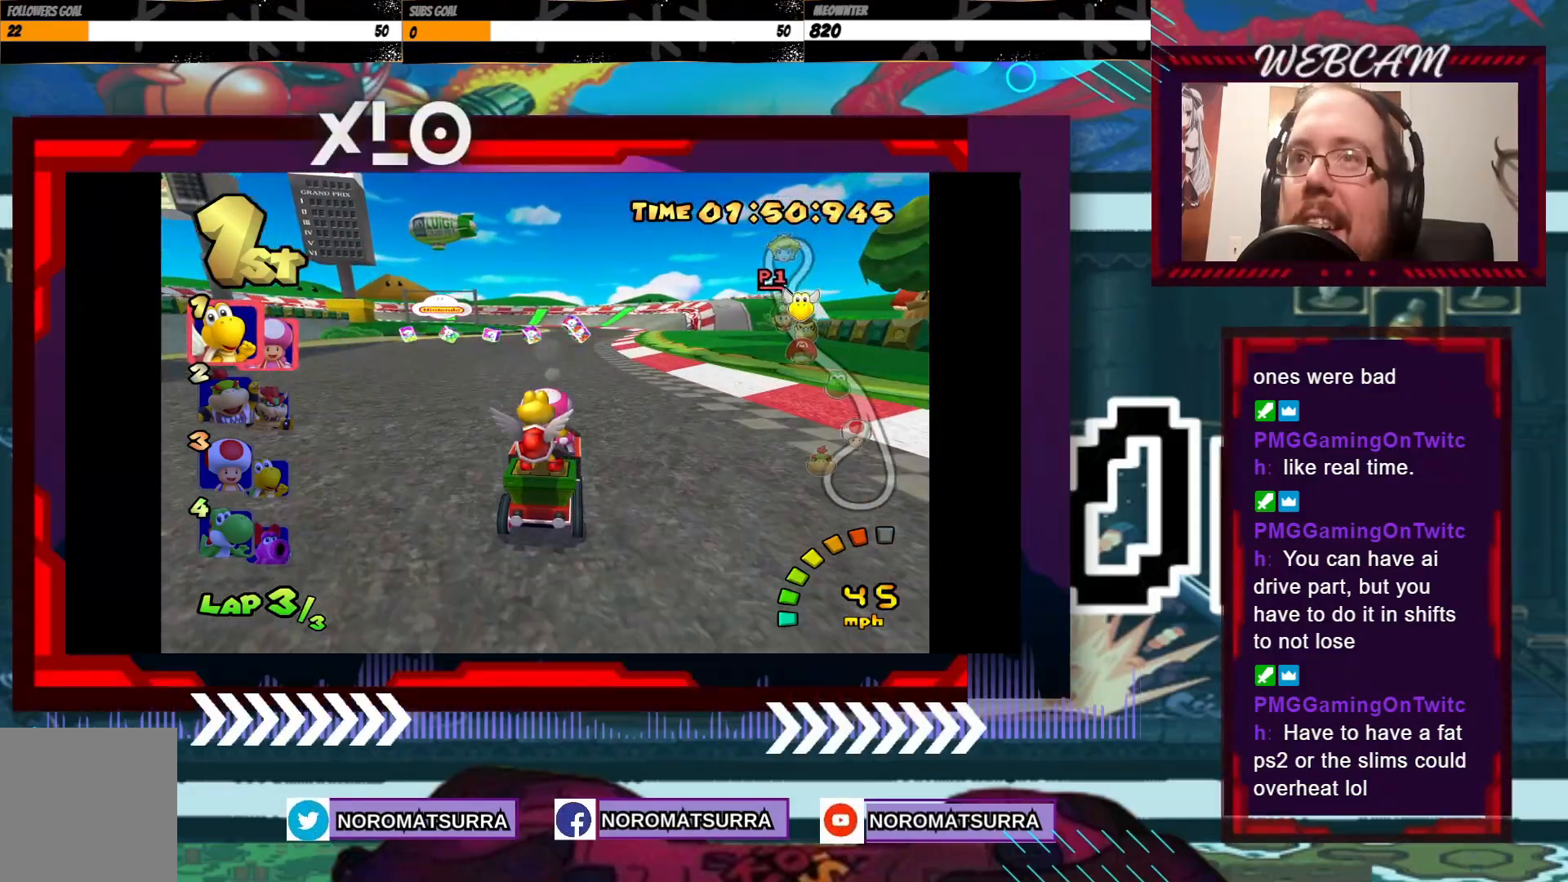
{"buttons": ["A"], "left_stick": "center", "events": [[183, "left_stick", "right"], [283, "left_stick", "center"]]}
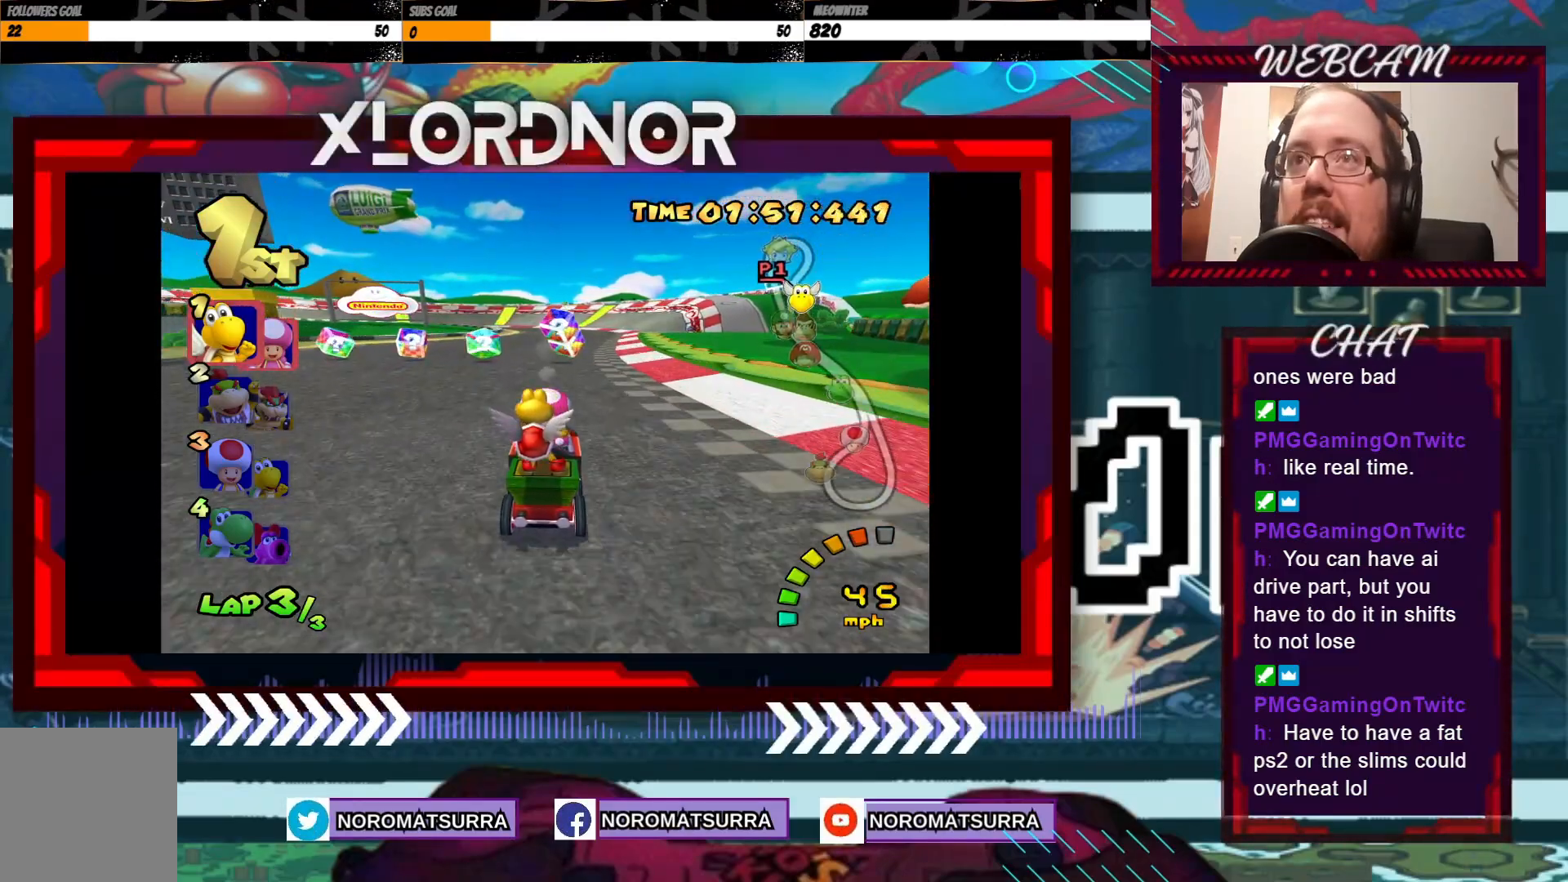
{"buttons": ["A", "R2"], "left_stick": "right", "events": [[150, "left_stick", "left"], [200, "R2", "down"], [500, "left_stick", "right"]]}
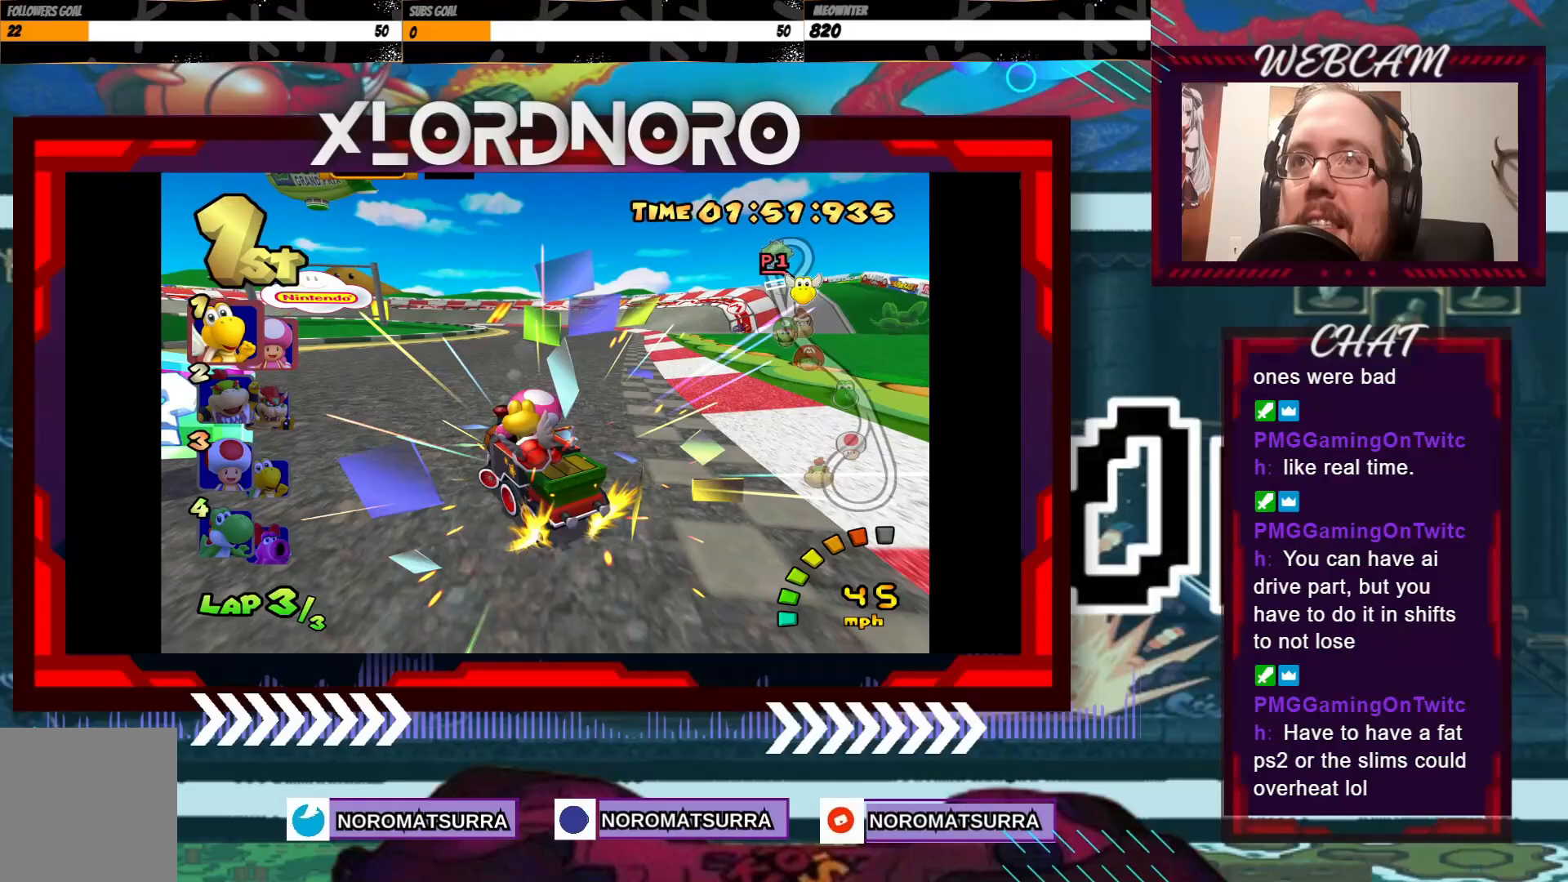
{"buttons": ["A", "R2"], "left_stick": "right", "events": [[133, "left_stick", "left"], [300, "left_stick", "right"]]}
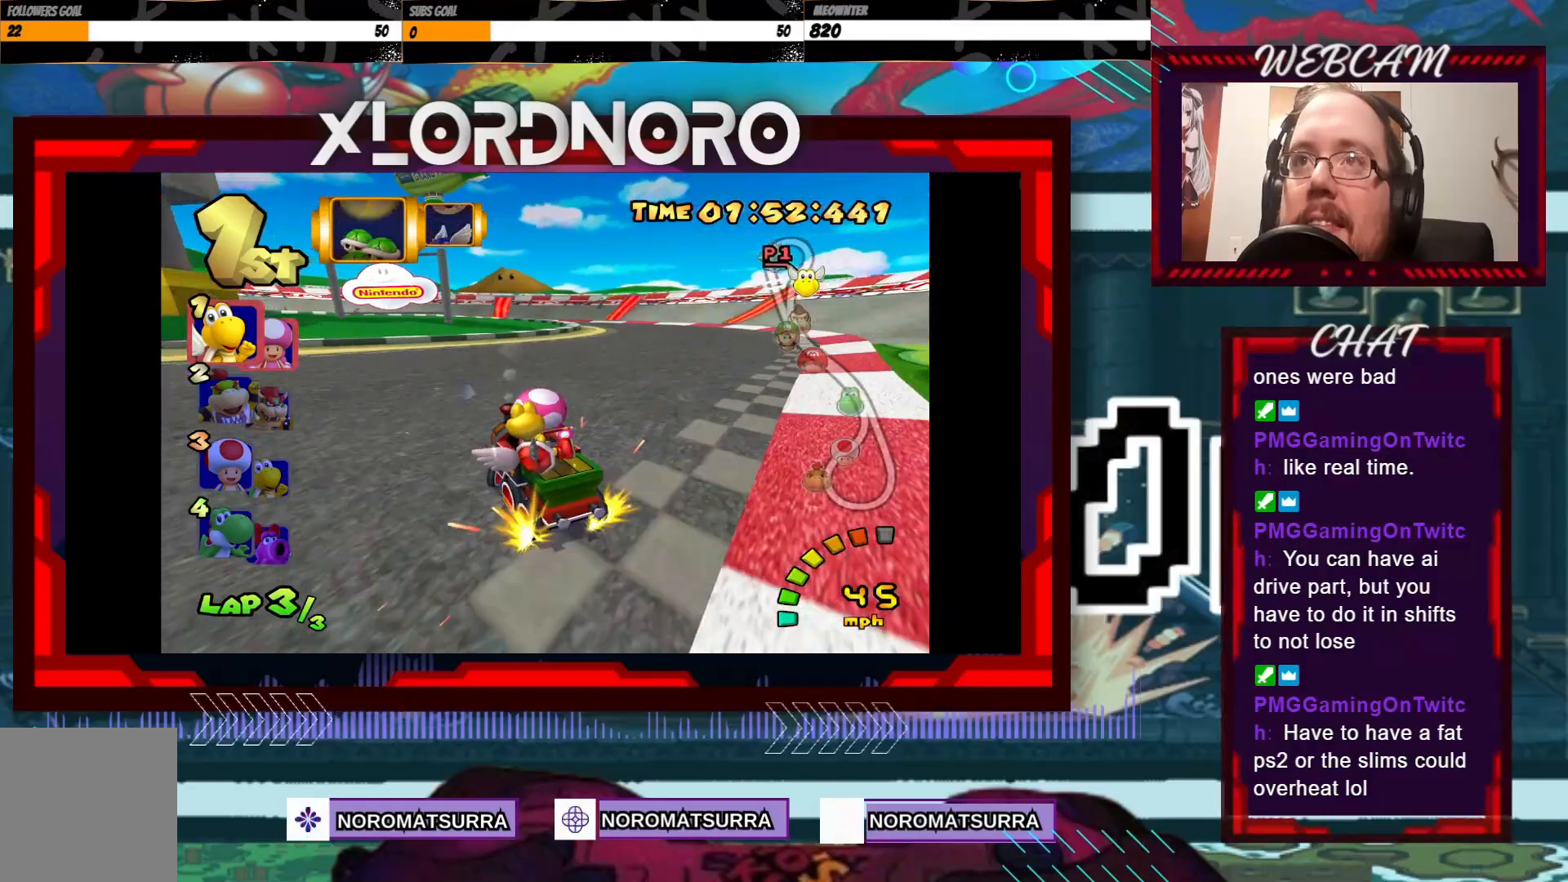
{"buttons": ["A", "R2"], "left_stick": "right", "events": []}
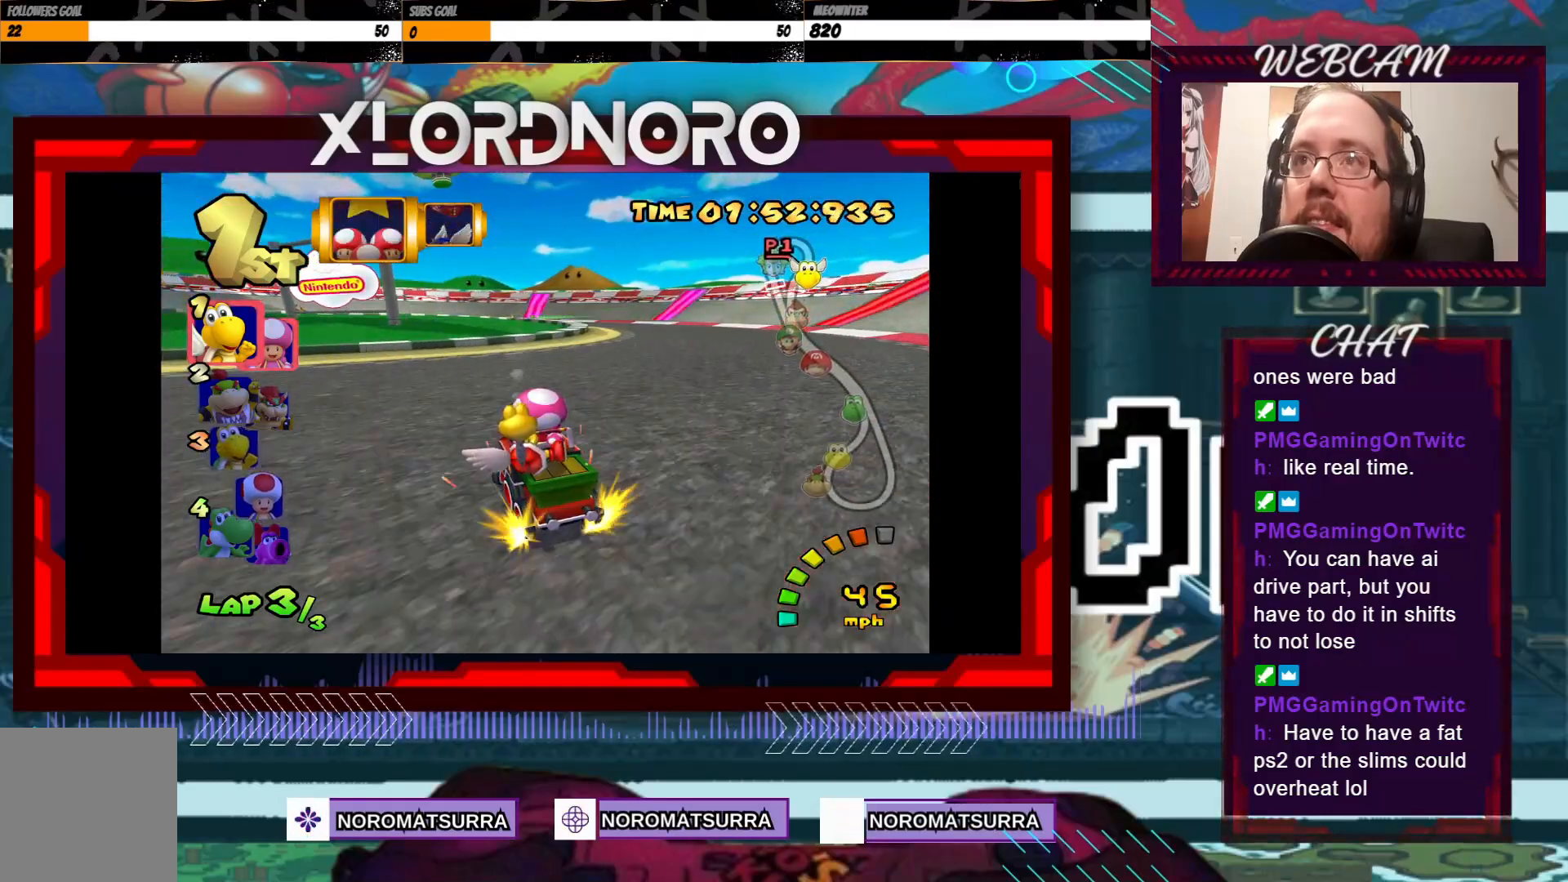
{"buttons": ["A", "R2"], "left_stick": "center", "events": [[50, "left_stick", "left"], [183, "left_stick", "right"], [500, "left_stick", "center"]]}
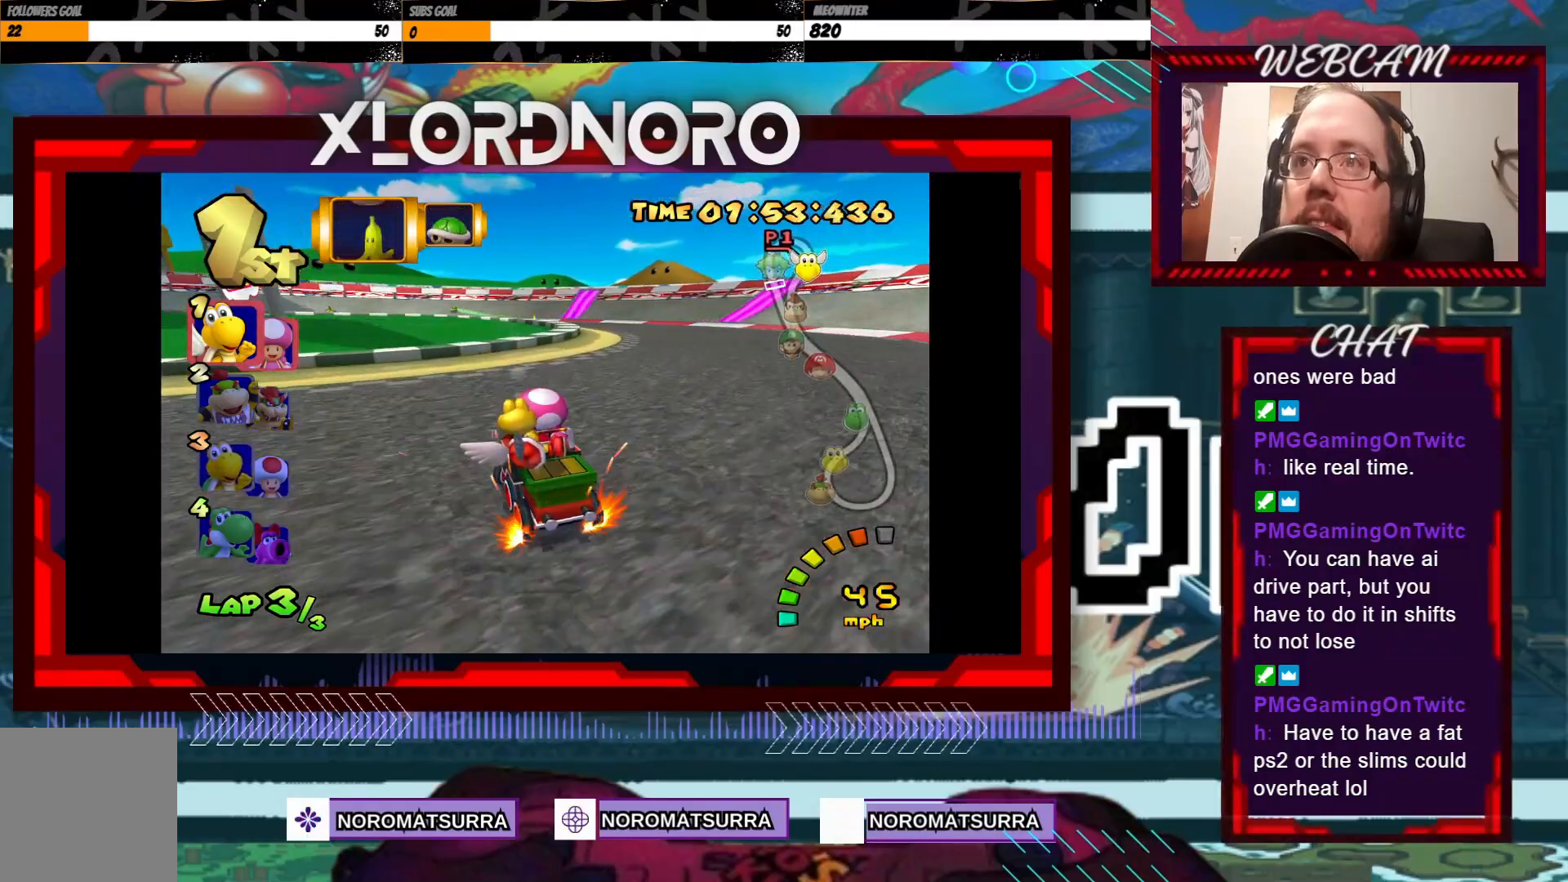
{"buttons": ["A", "R2"], "left_stick": "left", "events": [[33, "left_stick", "left"], [150, "left_stick", "right"], [350, "left_stick", "left"]]}
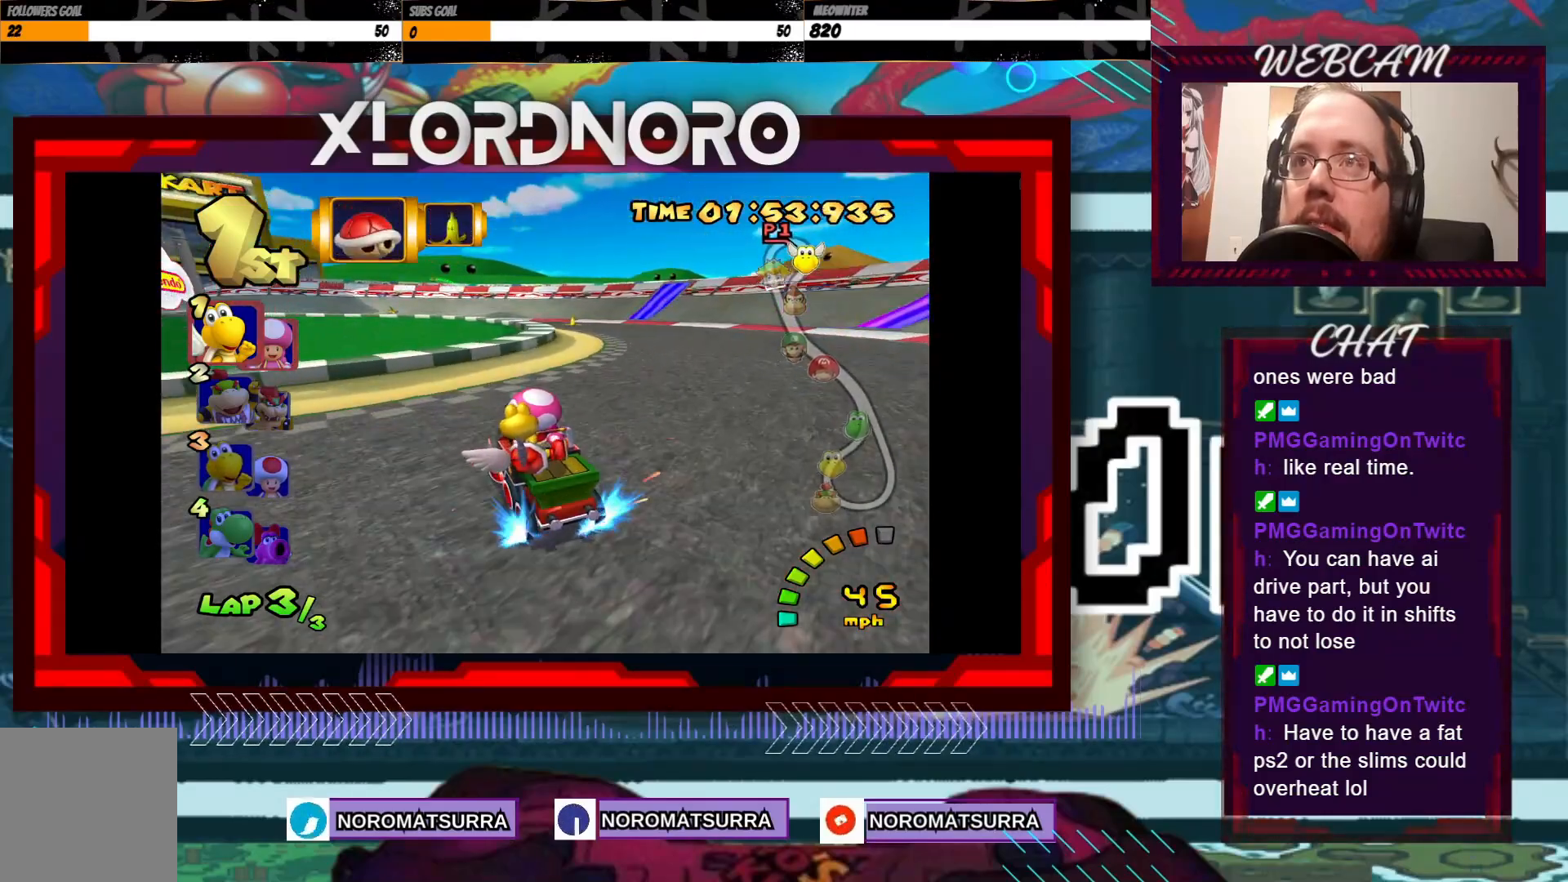
{"buttons": ["A", "R2"], "left_stick": "left", "events": []}
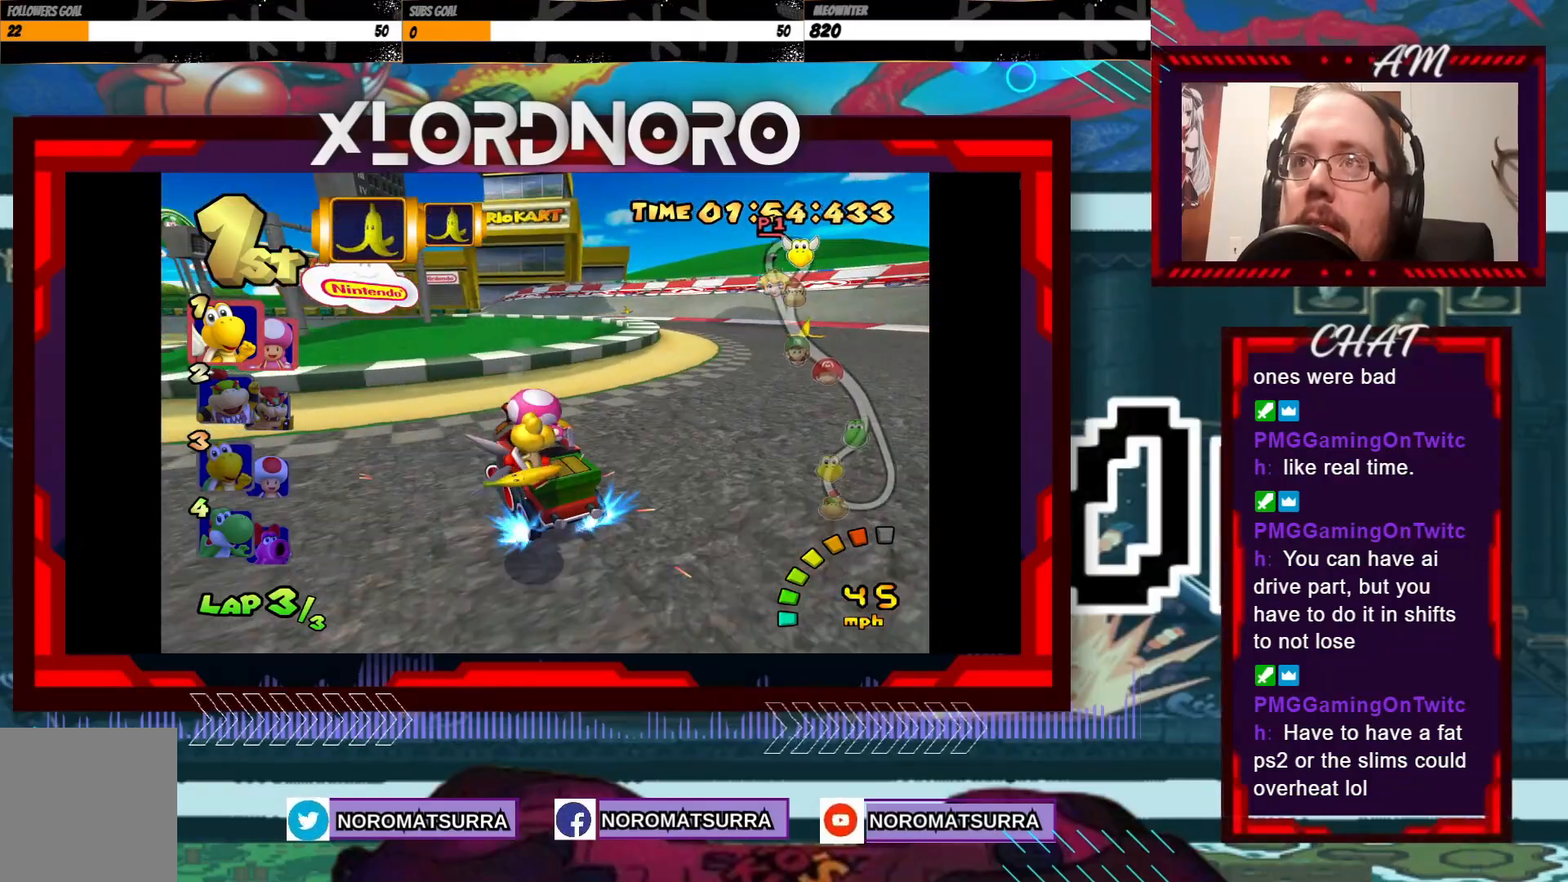
{"buttons": ["A", "R2"], "left_stick": "right", "events": [[100, "left_stick", "right"]]}
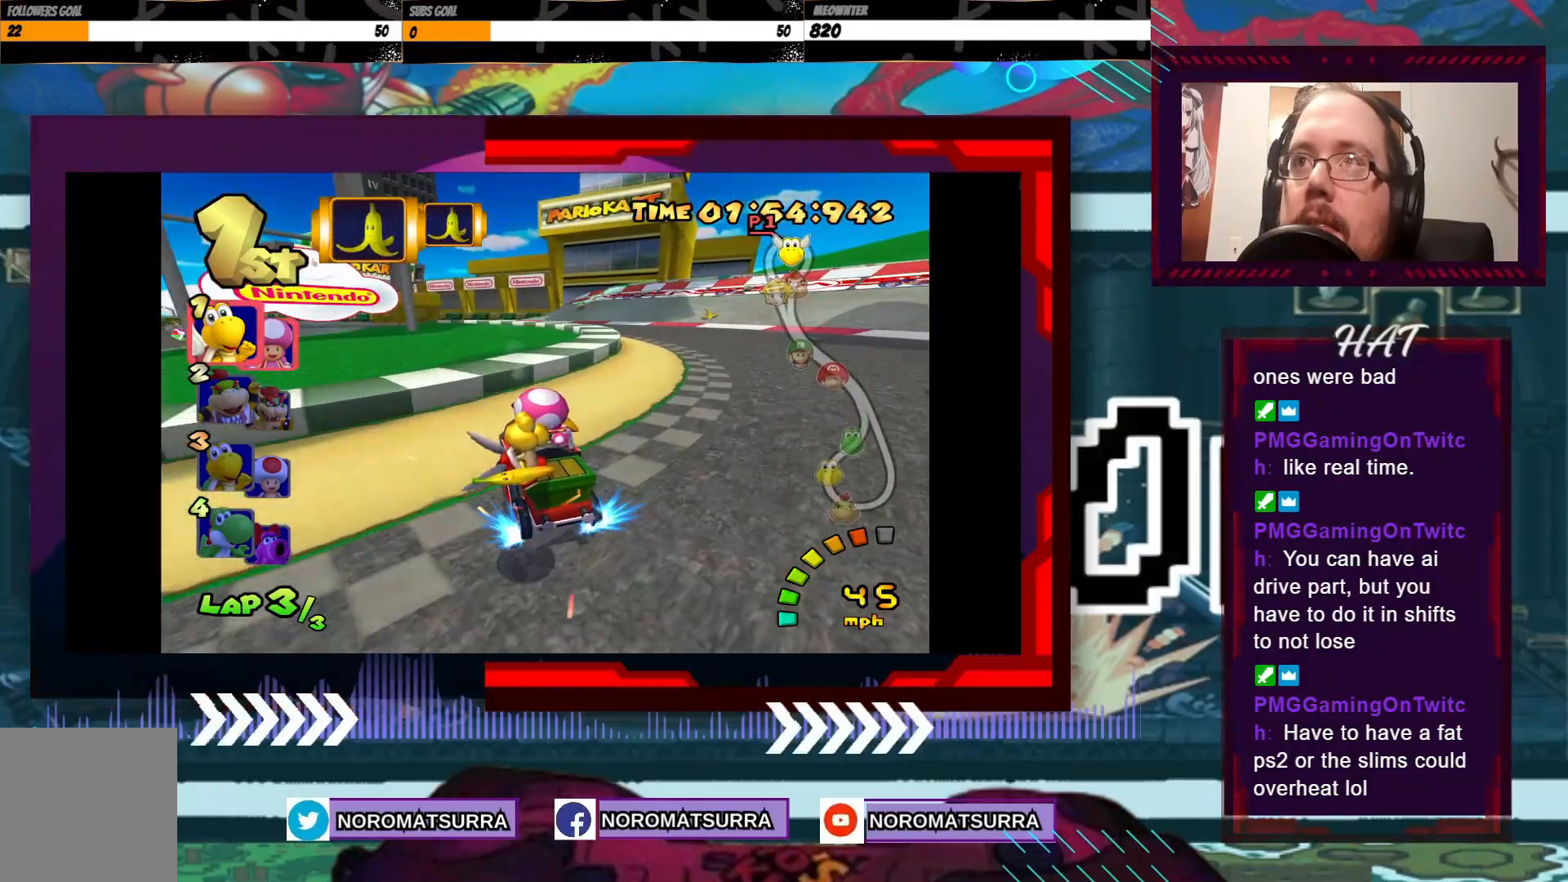
{"buttons": ["A", "R2"], "left_stick": "center", "events": [[100, "left_stick", "left"], [500, "left_stick", "center"]]}
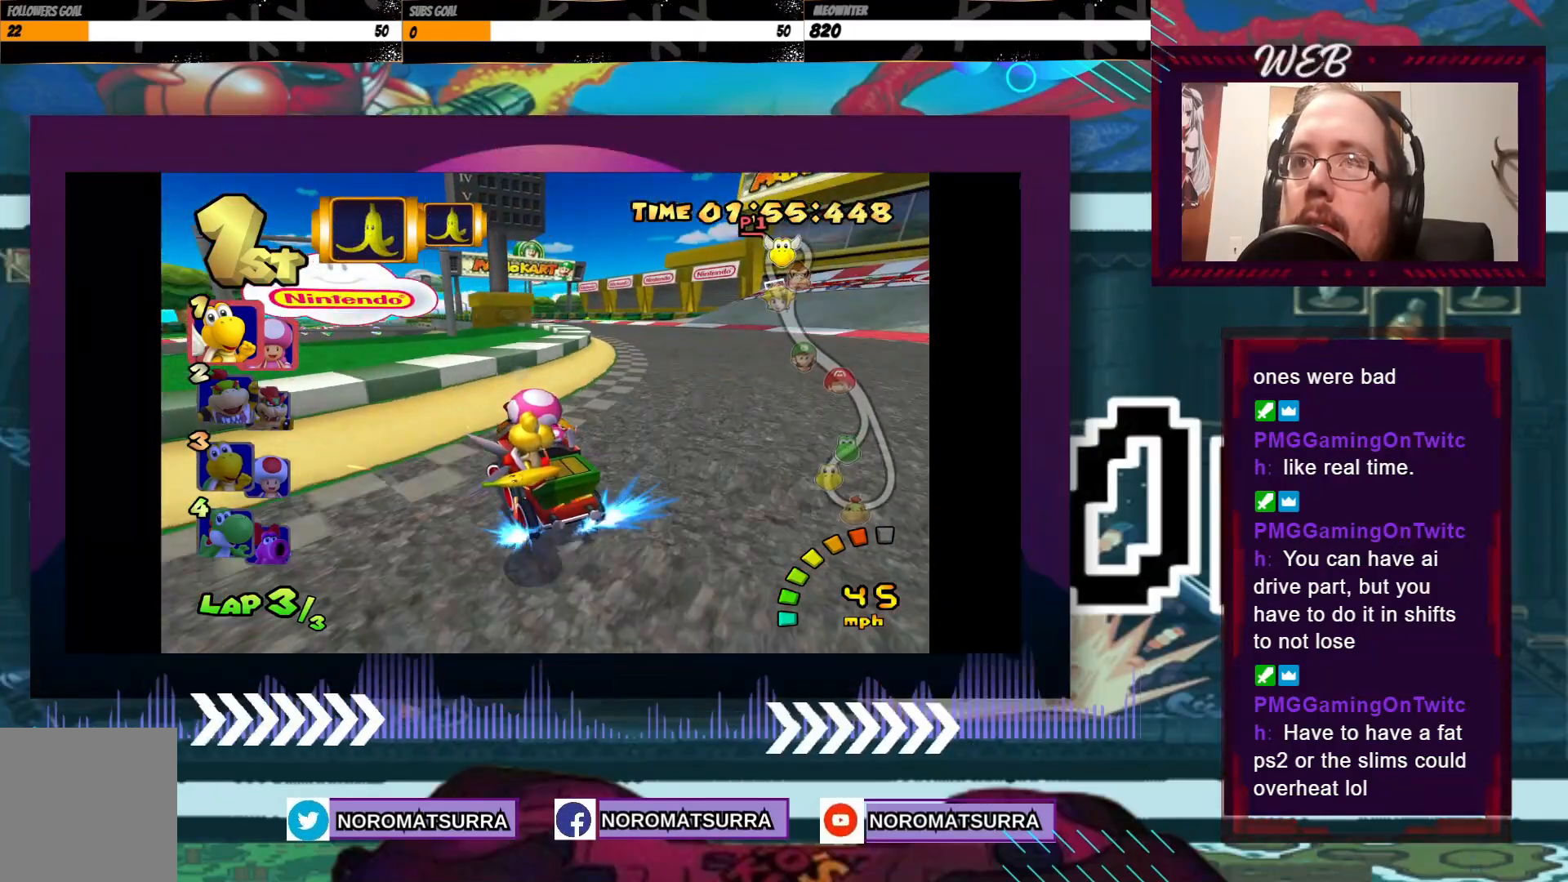
{"buttons": ["A"], "left_stick": "center", "events": [[33, "left_stick", "right"], [400, "R2", "up"], [433, "left_stick", "center"]]}
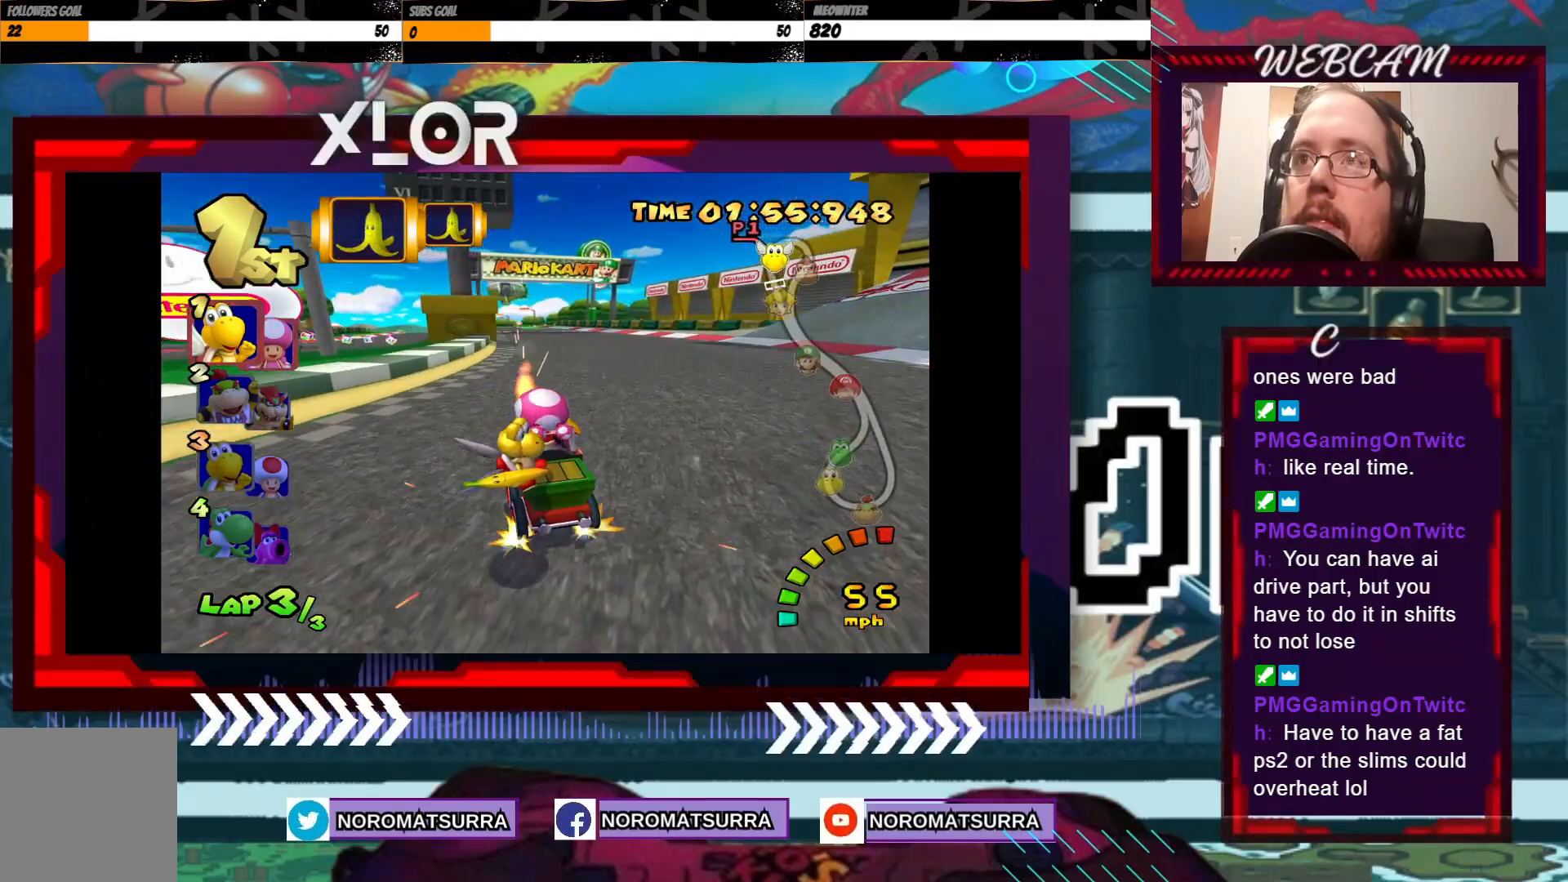
{"buttons": ["A", "X"], "left_stick": "center", "events": [[150, "left_stick", "right"], [350, "left_stick", "center"], [500, "X", "down"]]}
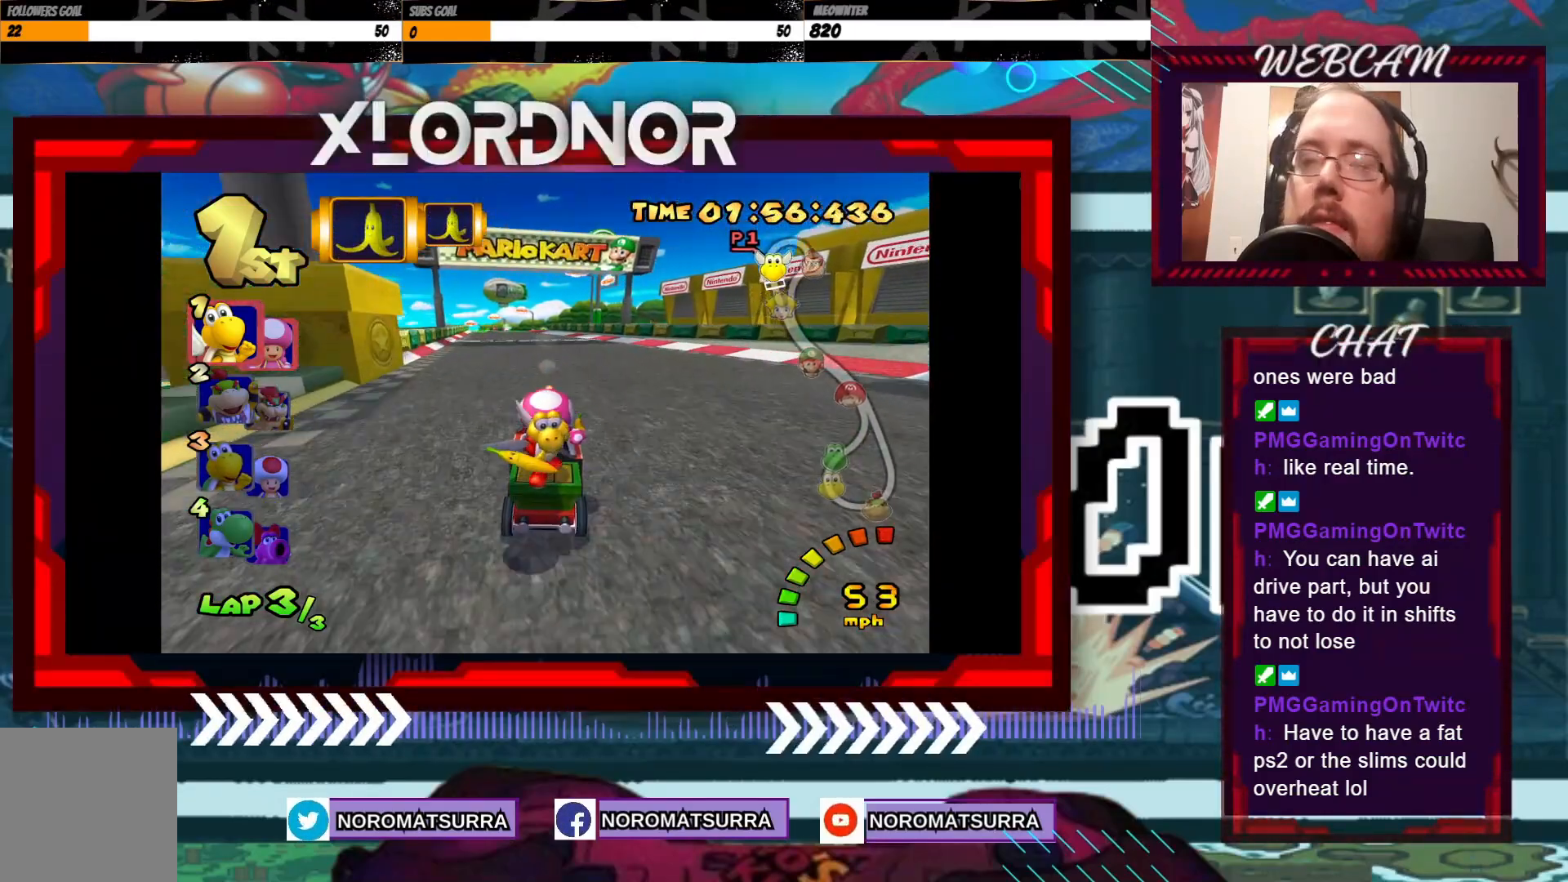
{"buttons": ["A"], "left_stick": "center", "events": [[133, "X", "up"], [133, "left_stick", "left"], [300, "left_stick", "center"]]}
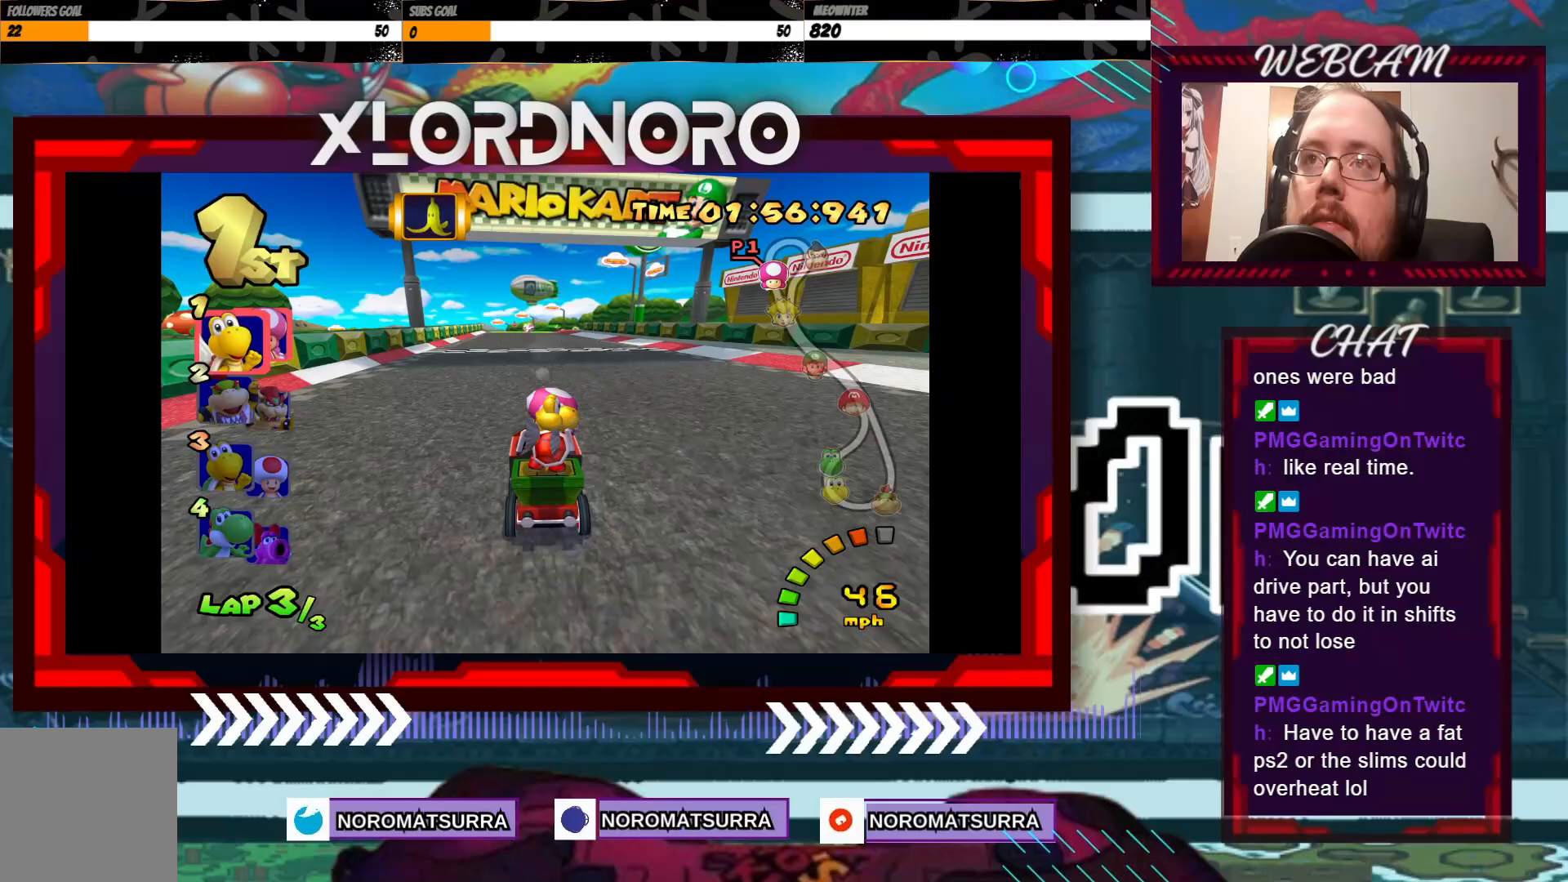
{"buttons": ["A", "X"], "left_stick": "left", "events": [[33, "X", "down"], [150, "X", "up"], [250, "X", "down"], [350, "X", "up"], [450, "X", "down"], [500, "left_stick", "left"]]}
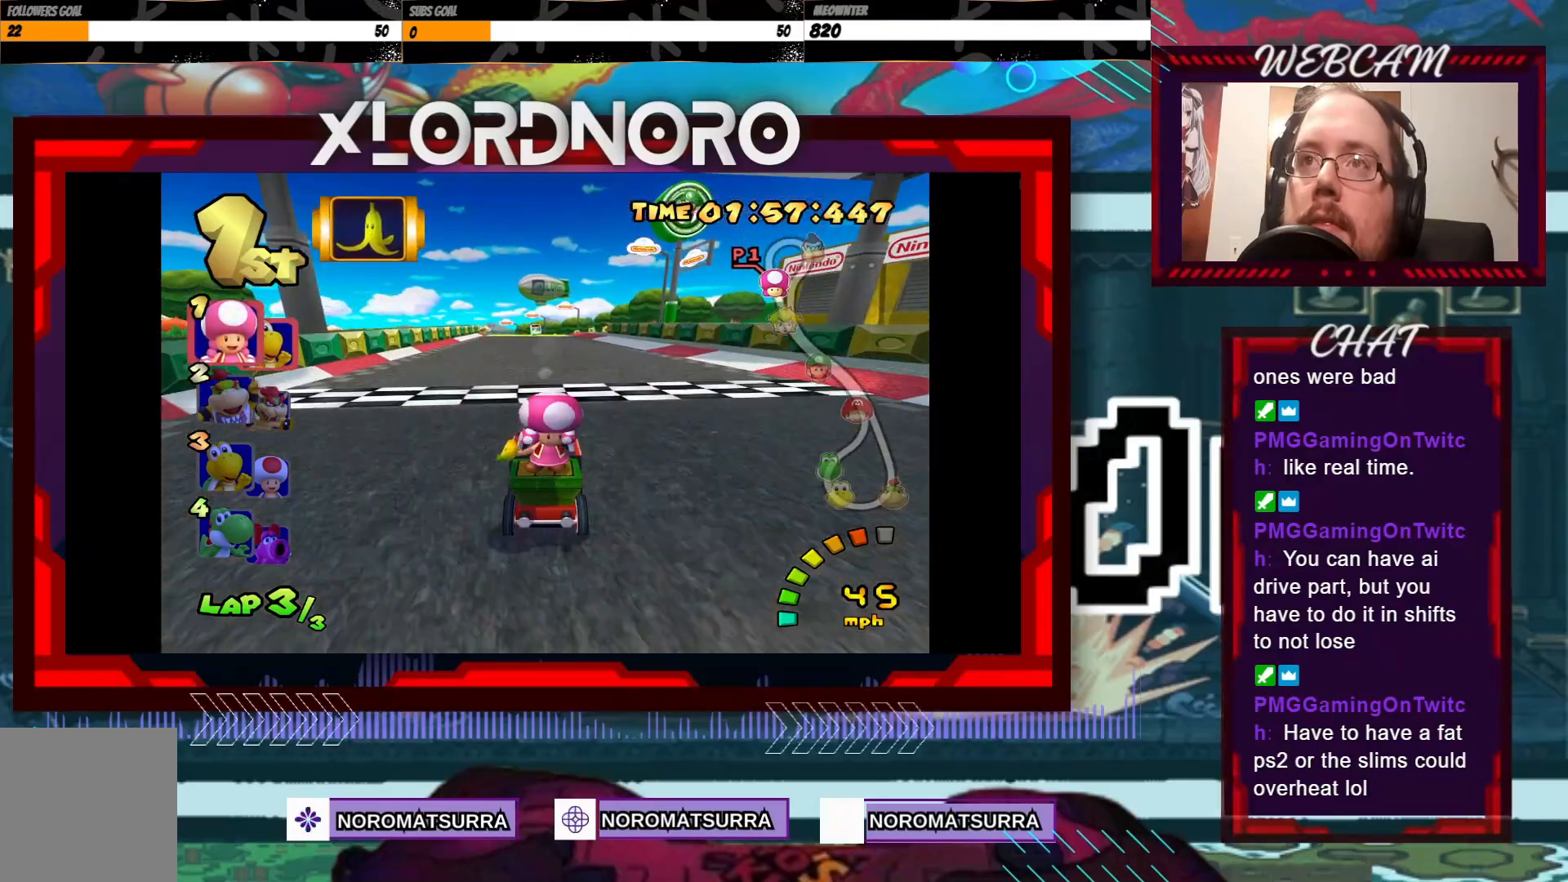
{"buttons": ["A"], "left_stick": "center", "events": [[50, "X", "up"], [150, "X", "down"], [200, "left_stick", "center"], [283, "left_stick", "left"], [450, "X", "up"], [450, "left_stick", "center"]]}
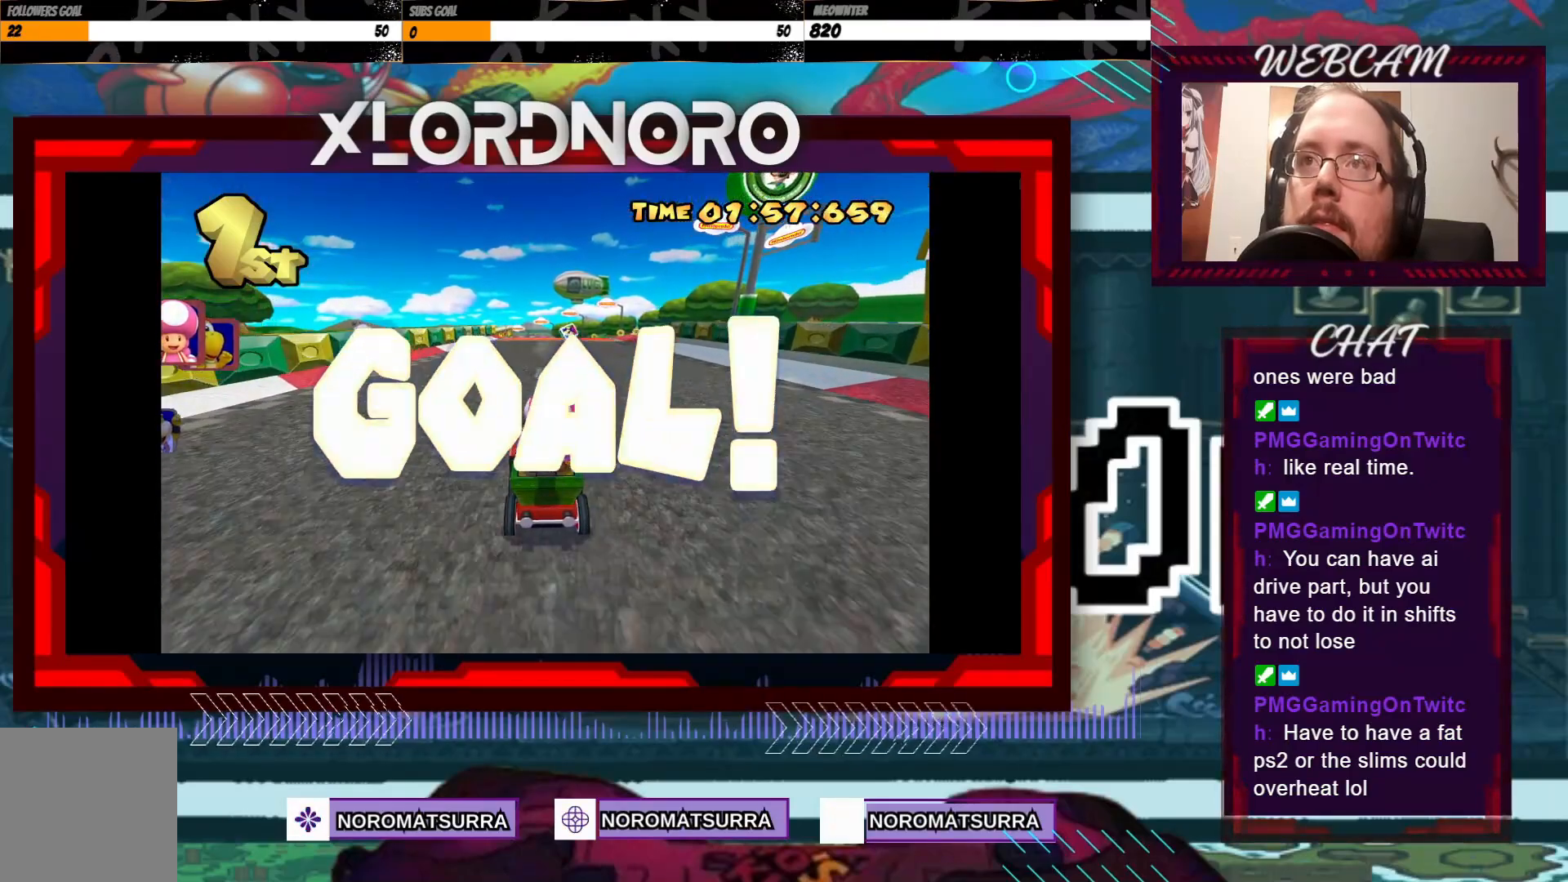
{"buttons": ["A"], "left_stick": "center", "events": []}
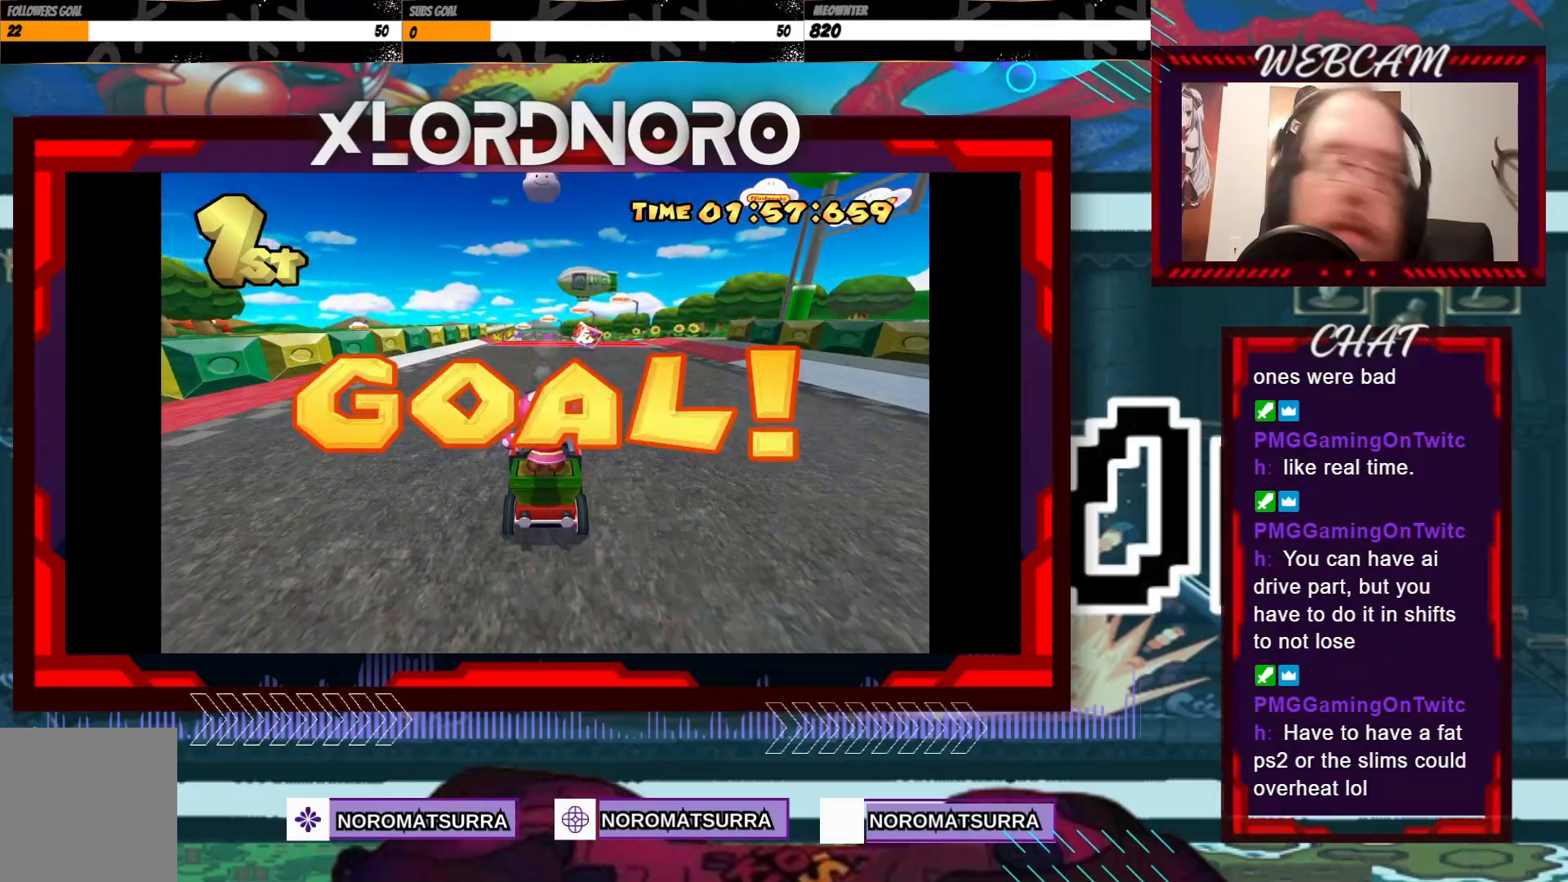
{"buttons": [], "left_stick": "center", "events": [[100, "A", "up"]]}
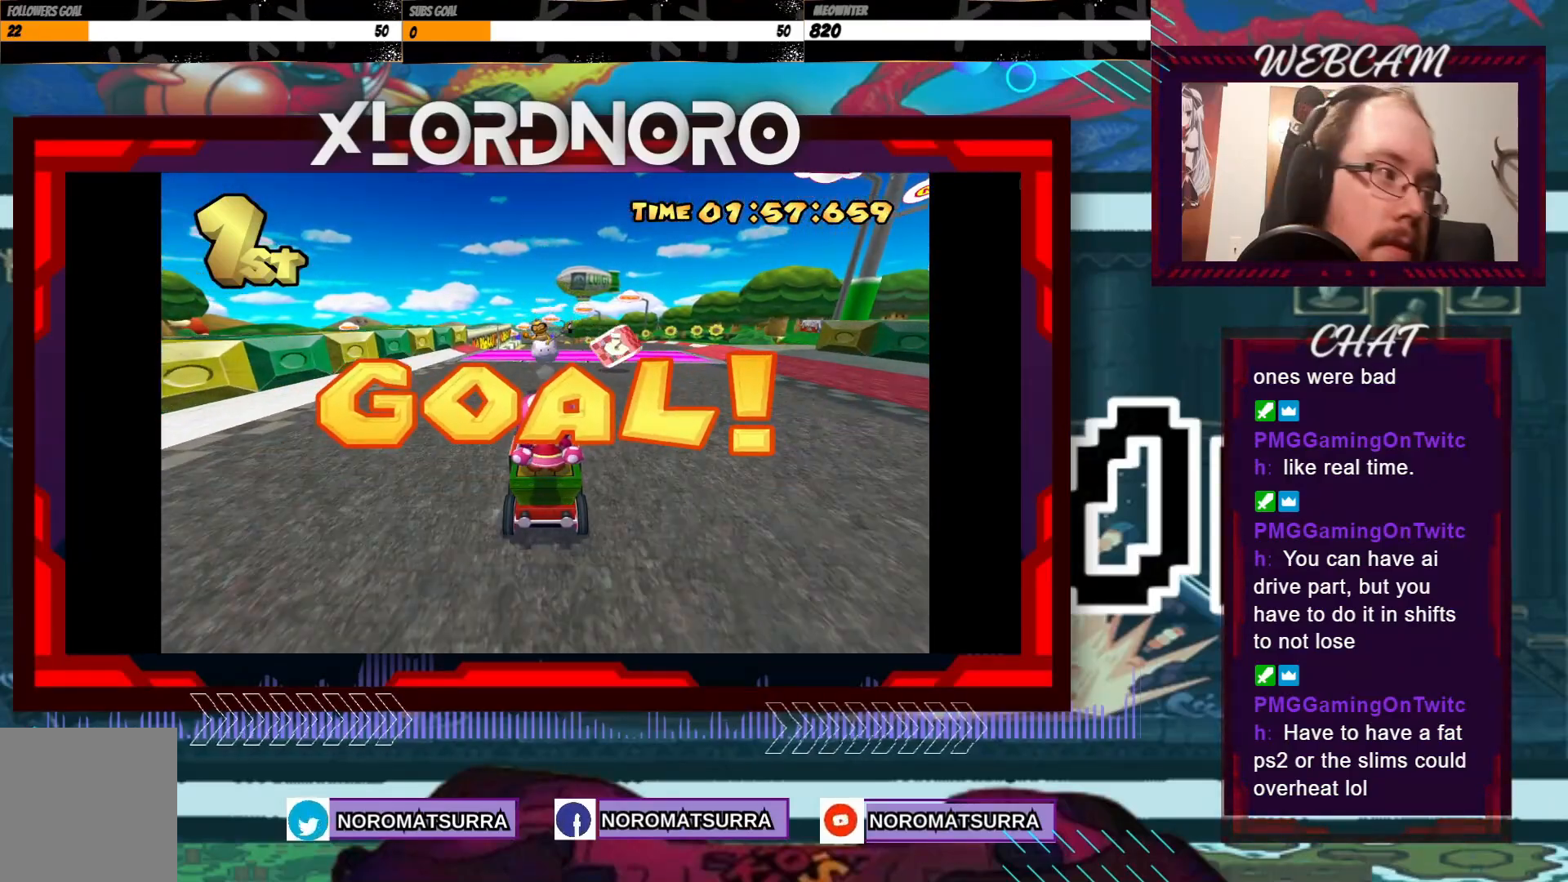
{"buttons": [], "left_stick": "center", "events": []}
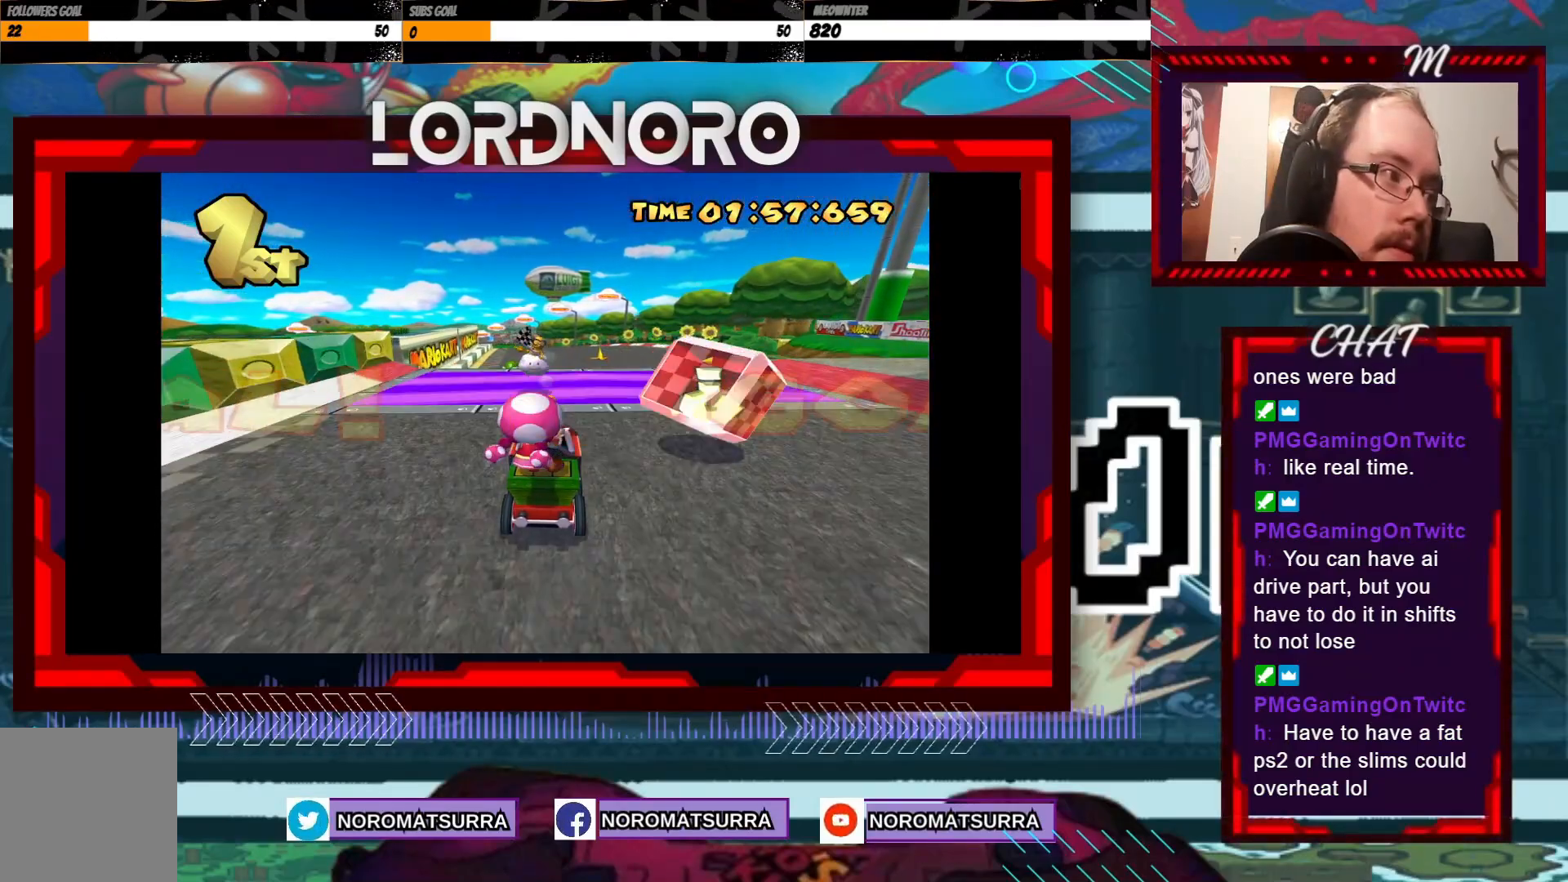
{"buttons": [], "left_stick": "center", "events": []}
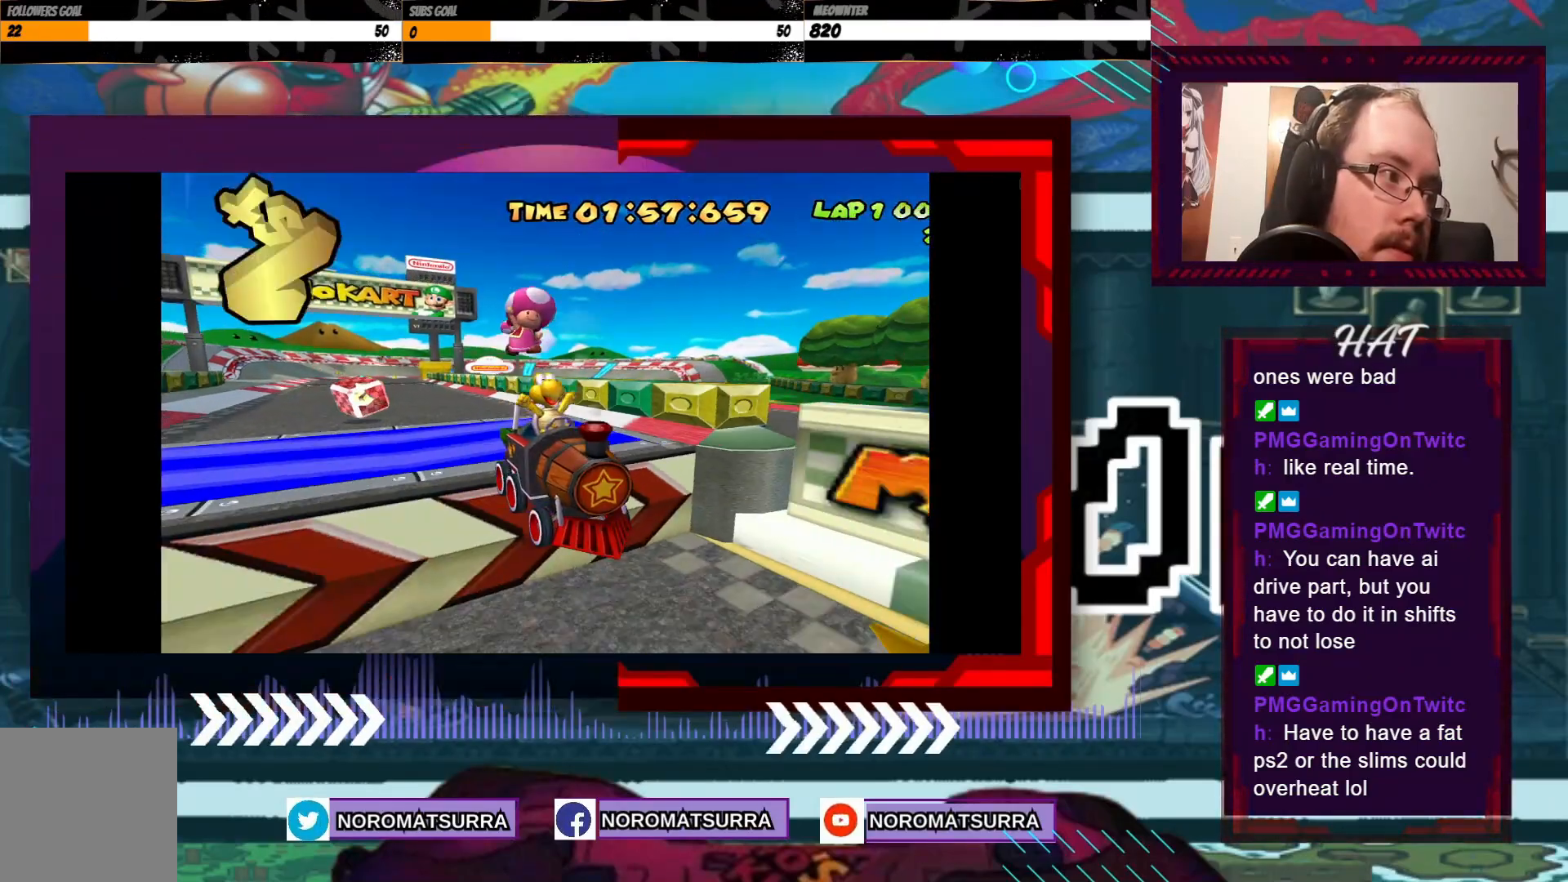
{"buttons": [], "left_stick": "center", "events": []}
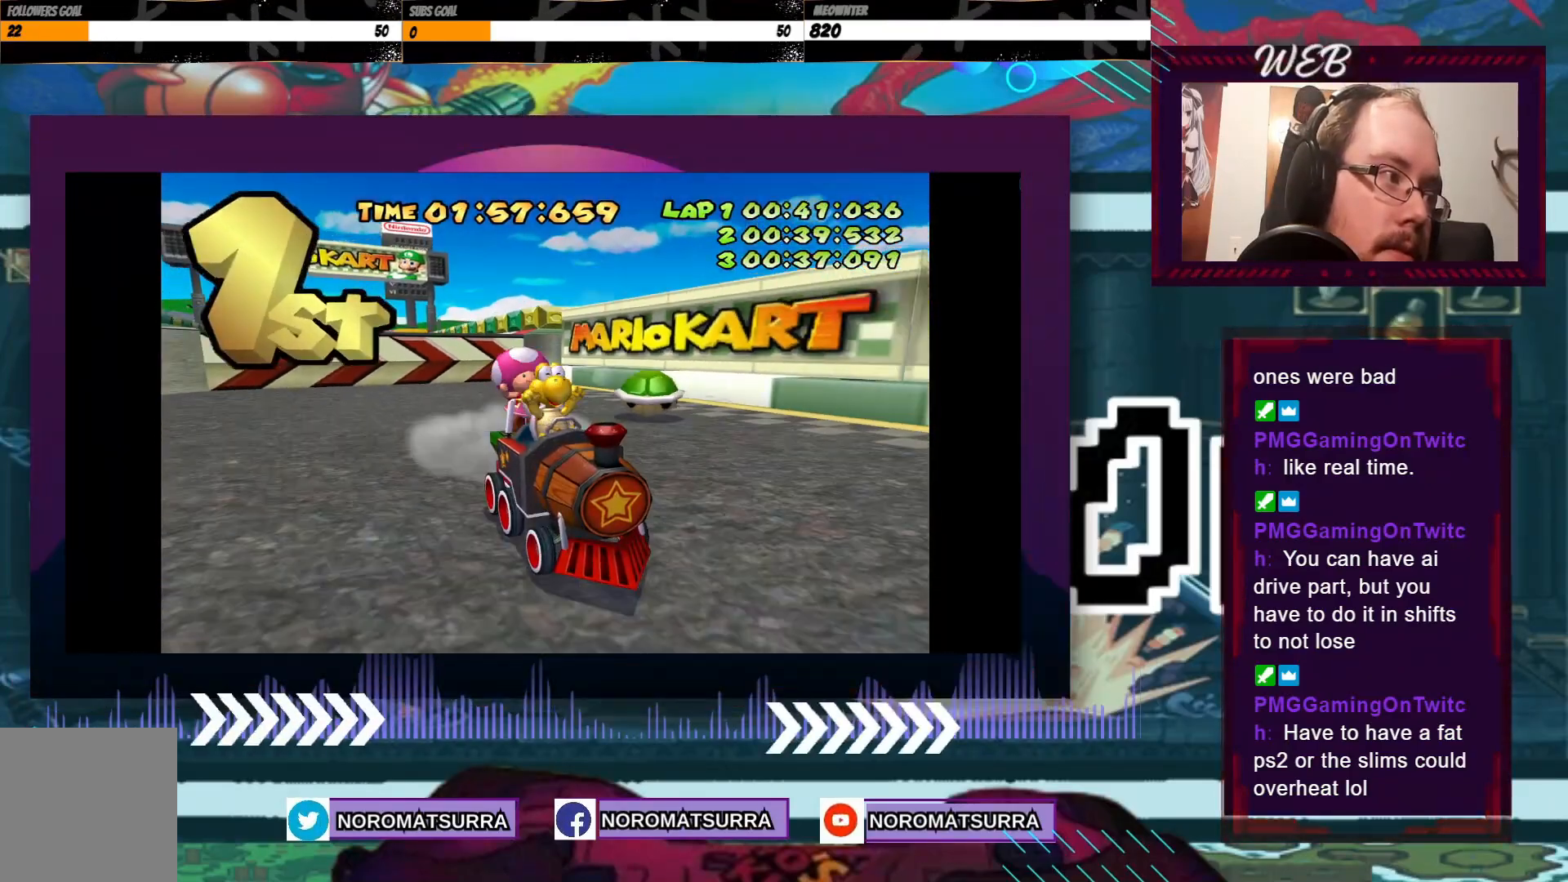
{"buttons": [], "left_stick": "center", "events": []}
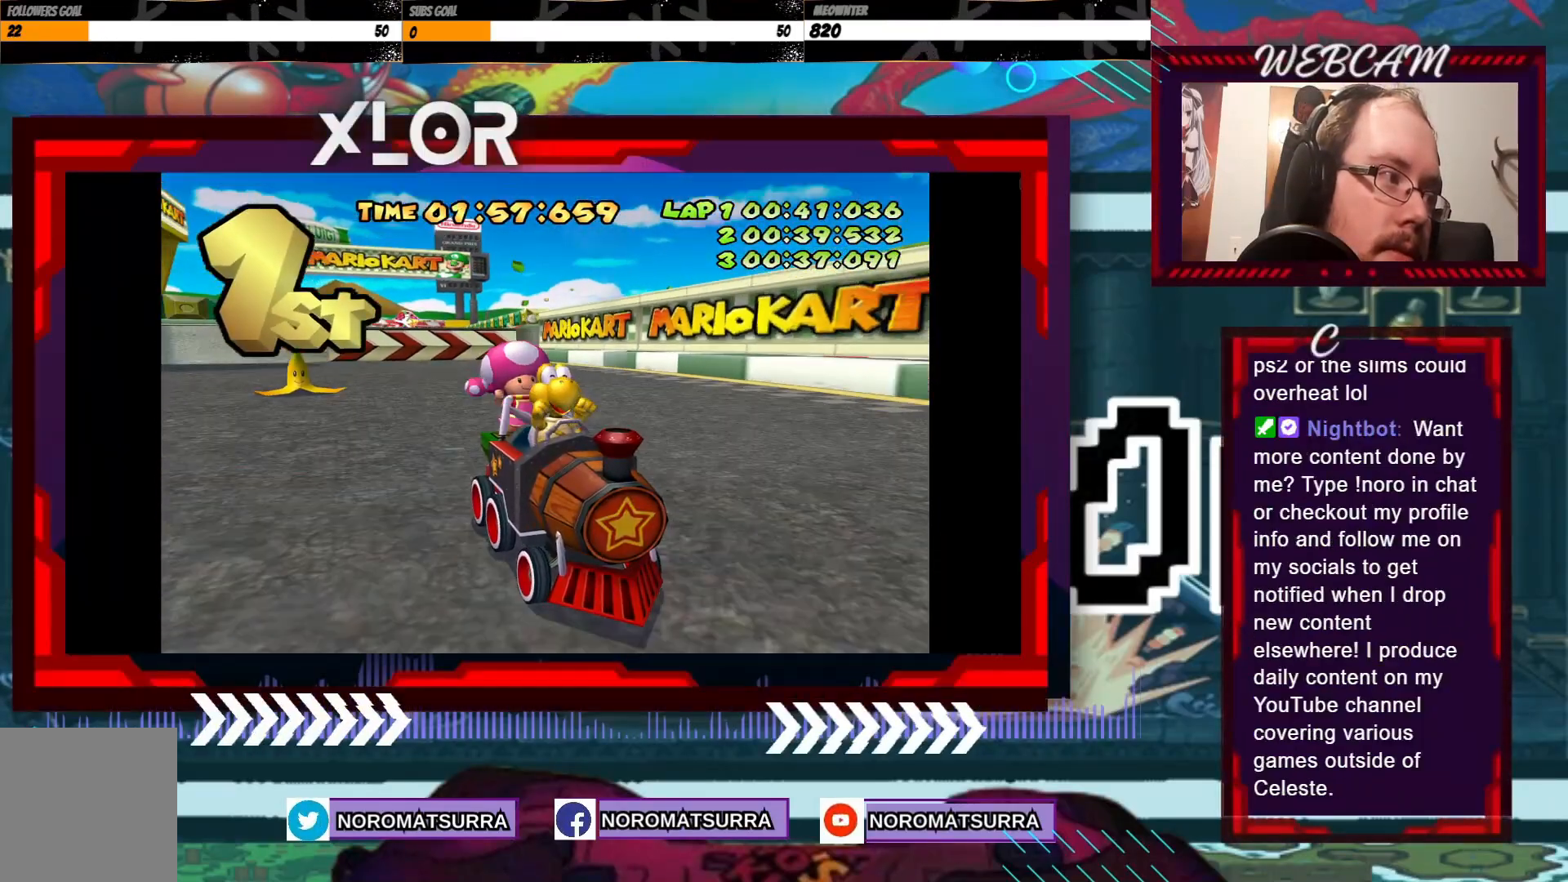
{"buttons": [], "left_stick": "center", "events": []}